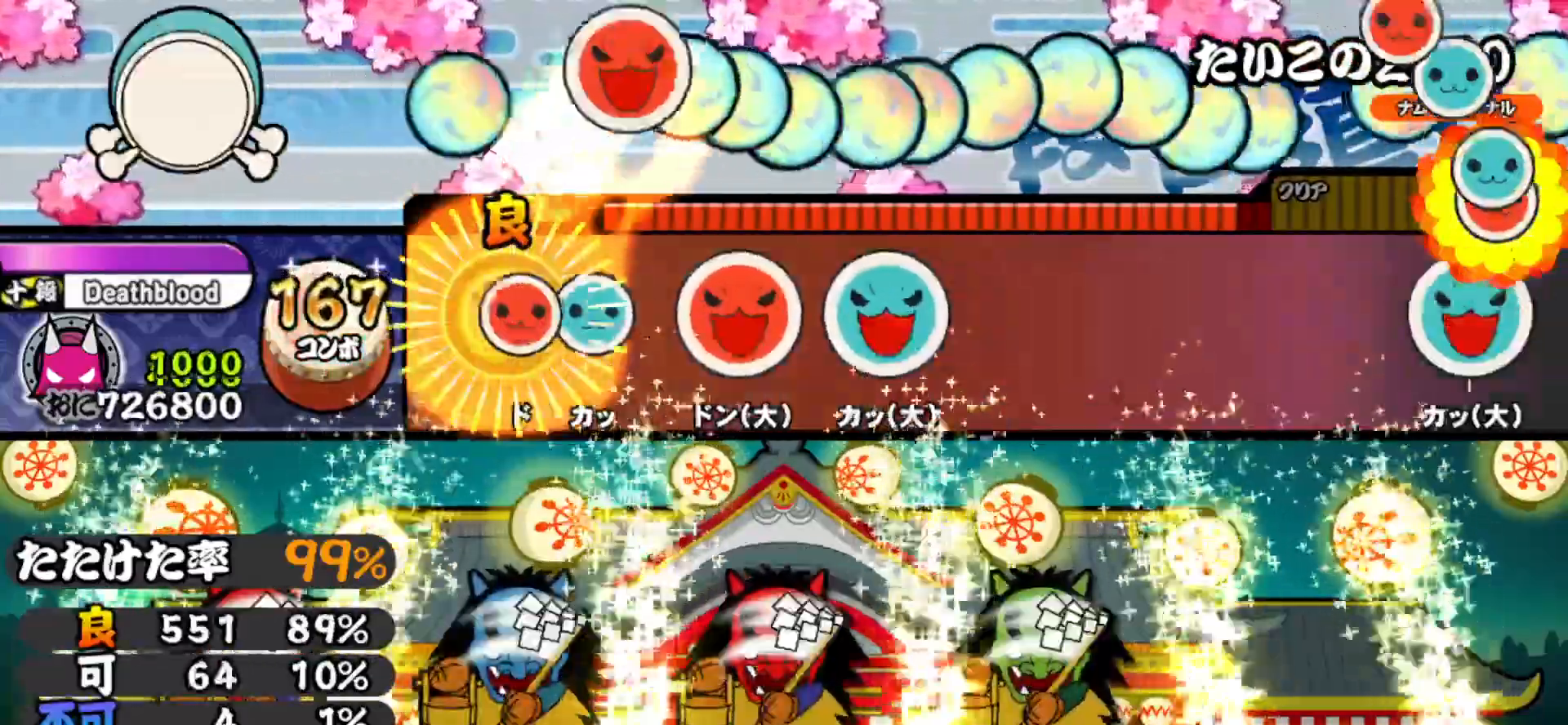
Gameplay with a controller (PlayStation layout); each line is a JSON object with the inputs held at the frame after it. "events" lists button and stick changes between this image and that frame as [ms after this image, input, new state], when the widget could be followed in between. Not read: left_stick.
{"buttons": ["DPAD_UP"], "right_stick": "center", "events": [[50, "SQUARE", "down"], [117, "DPAD_UP", "down"], [133, "SQUARE", "up"], [217, "DPAD_UP", "up"], [233, "SQUARE", "down"], [383, "DPAD_UP", "down"], [383, "SQUARE", "up"]]}
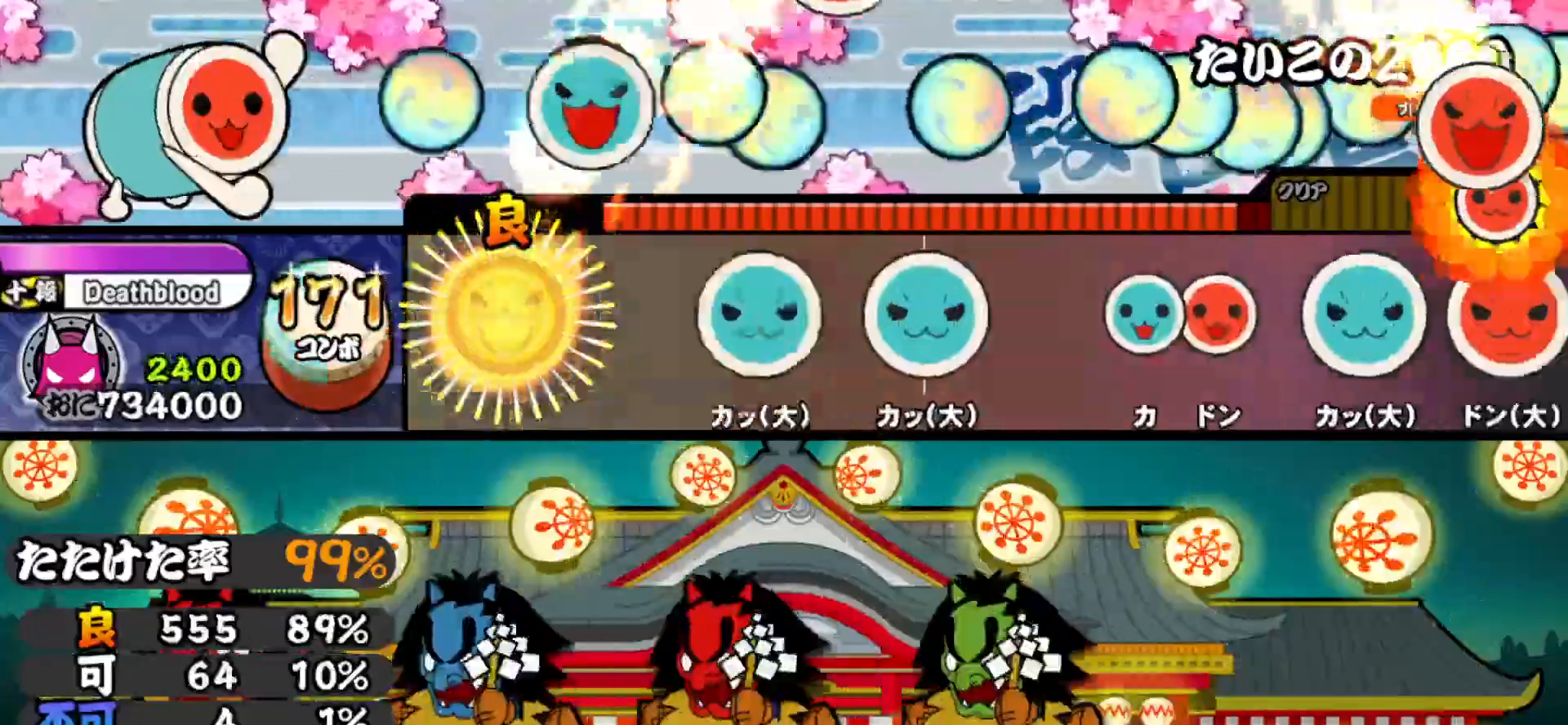
{"buttons": [], "right_stick": "center", "events": [[17, "DPAD_UP", "up"], [167, "TRIANGLE", "down"], [250, "TRIANGLE", "up"], [417, "TRIANGLE", "down"], [500, "TRIANGLE", "up"]]}
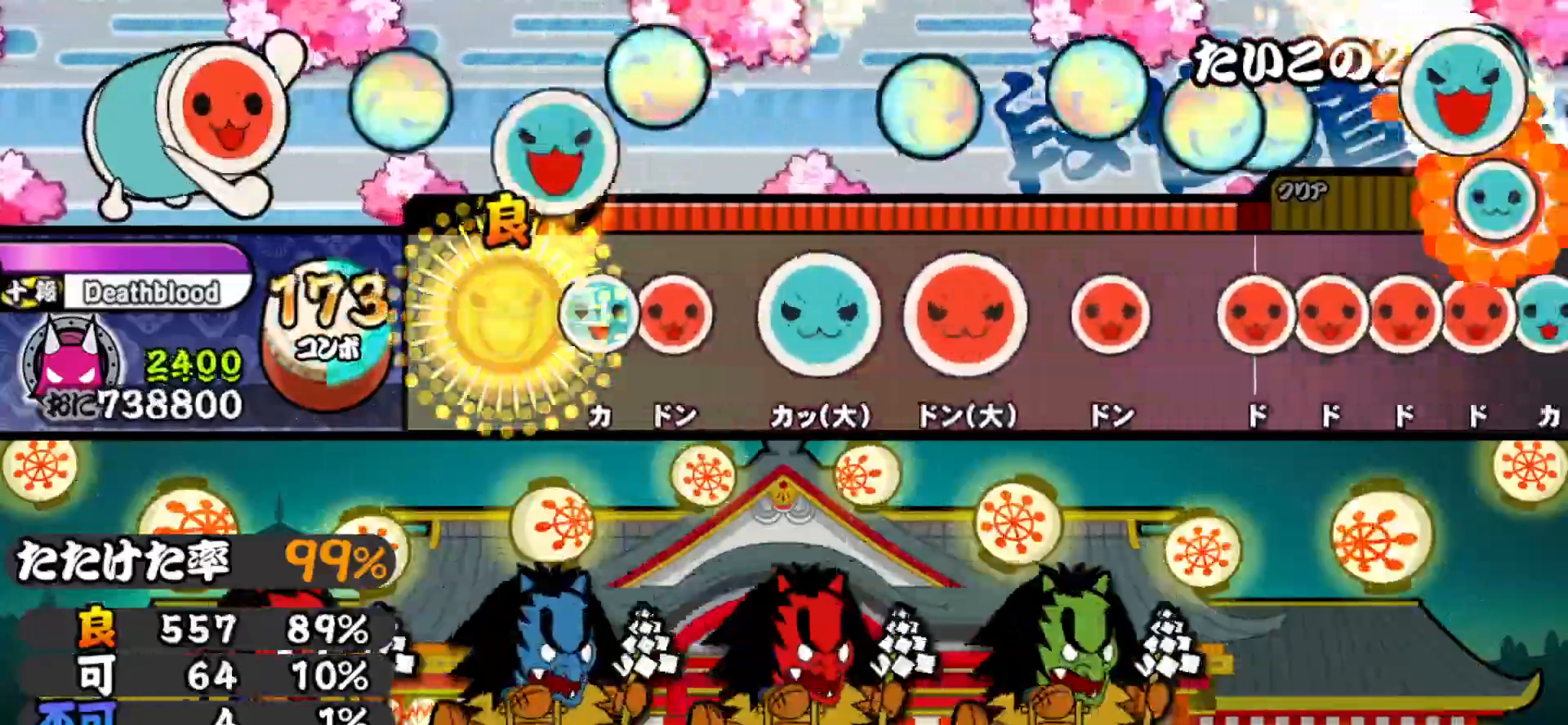
{"buttons": ["DPAD_RIGHT"], "right_stick": "center", "events": [[100, "TRIANGLE", "down"], [167, "DPAD_RIGHT", "down"], [183, "TRIANGLE", "up"], [300, "DPAD_RIGHT", "up"], [317, "TRIANGLE", "down"], [417, "TRIANGLE", "up"], [433, "DPAD_RIGHT", "down"]]}
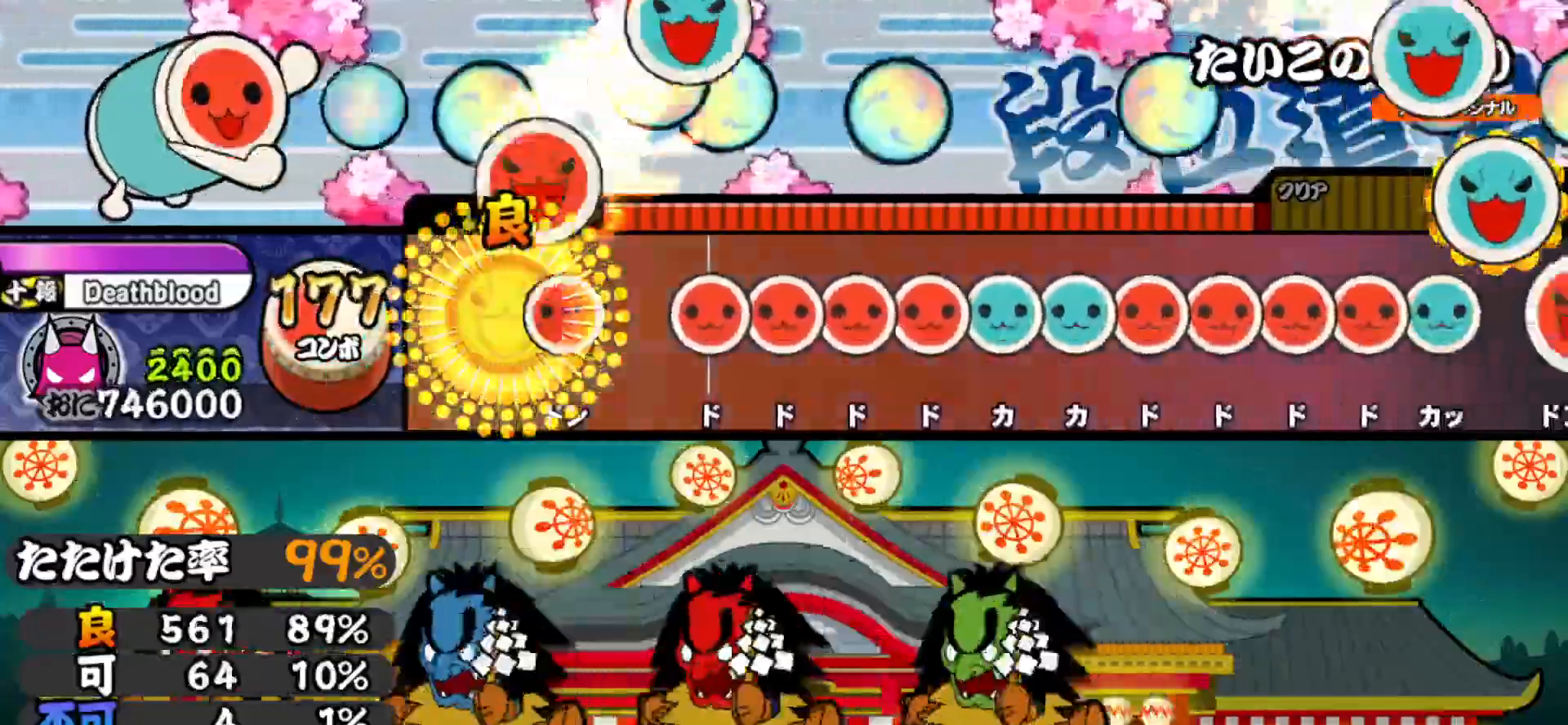
{"buttons": ["TRIANGLE"], "right_stick": "center", "events": [[50, "DPAD_RIGHT", "up"], [83, "SQUARE", "down"], [117, "SQUARE", "up"], [200, "SQUARE", "down"], [267, "SQUARE", "up"], [283, "DPAD_RIGHT", "down"], [333, "SQUARE", "down"], [350, "DPAD_RIGHT", "up"], [417, "DPAD_RIGHT", "down"], [417, "SQUARE", "up"], [483, "DPAD_RIGHT", "up"], [483, "TRIANGLE", "down"]]}
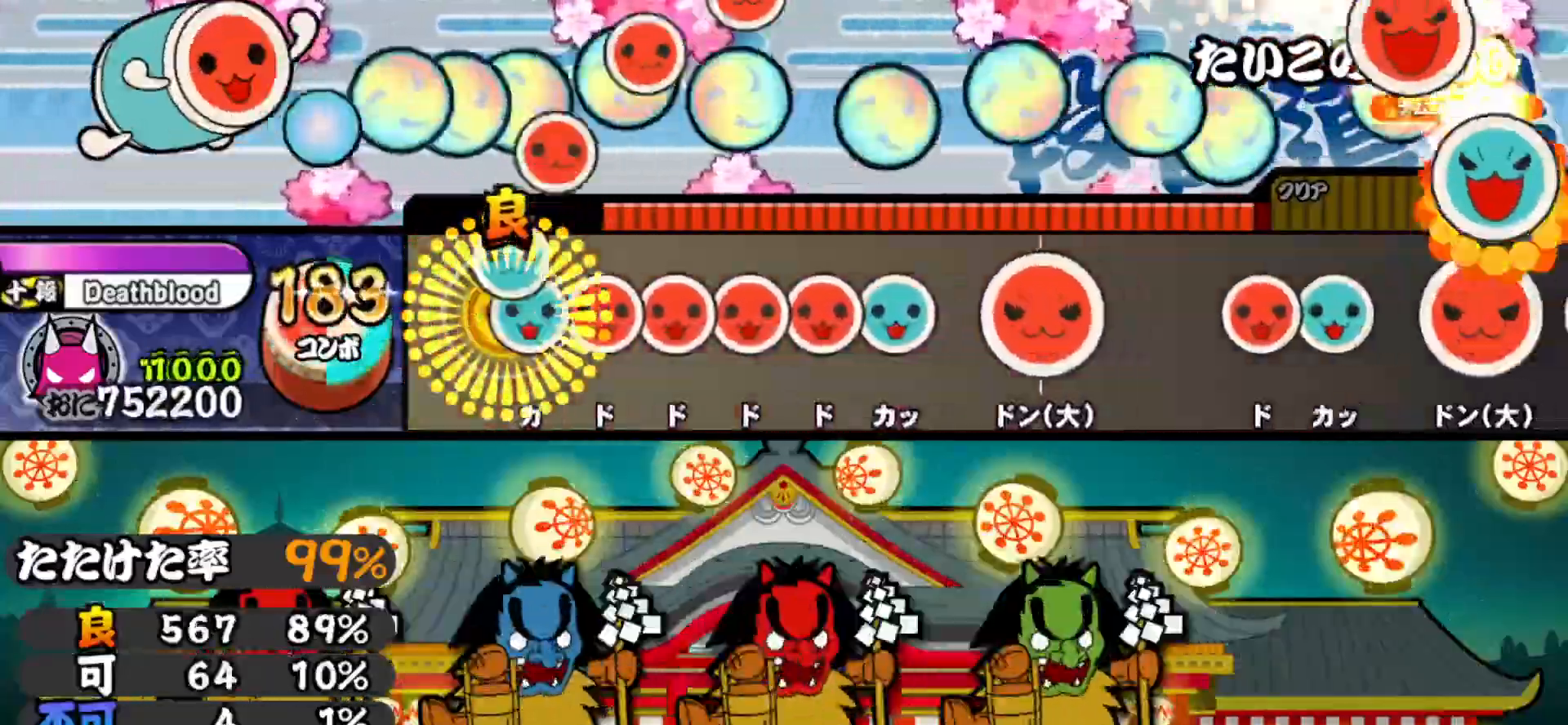
{"buttons": ["DPAD_RIGHT"], "right_stick": "center", "events": [[50, "DPAD_UP", "down"], [50, "TRIANGLE", "up"], [117, "SQUARE", "down"], [133, "DPAD_UP", "up"], [200, "DPAD_RIGHT", "down"], [200, "SQUARE", "up"], [250, "SQUARE", "down"], [267, "DPAD_RIGHT", "up"], [333, "DPAD_RIGHT", "down"], [333, "SQUARE", "up"], [400, "DPAD_RIGHT", "up"], [400, "TRIANGLE", "down"], [500, "DPAD_RIGHT", "down"], [500, "TRIANGLE", "up"]]}
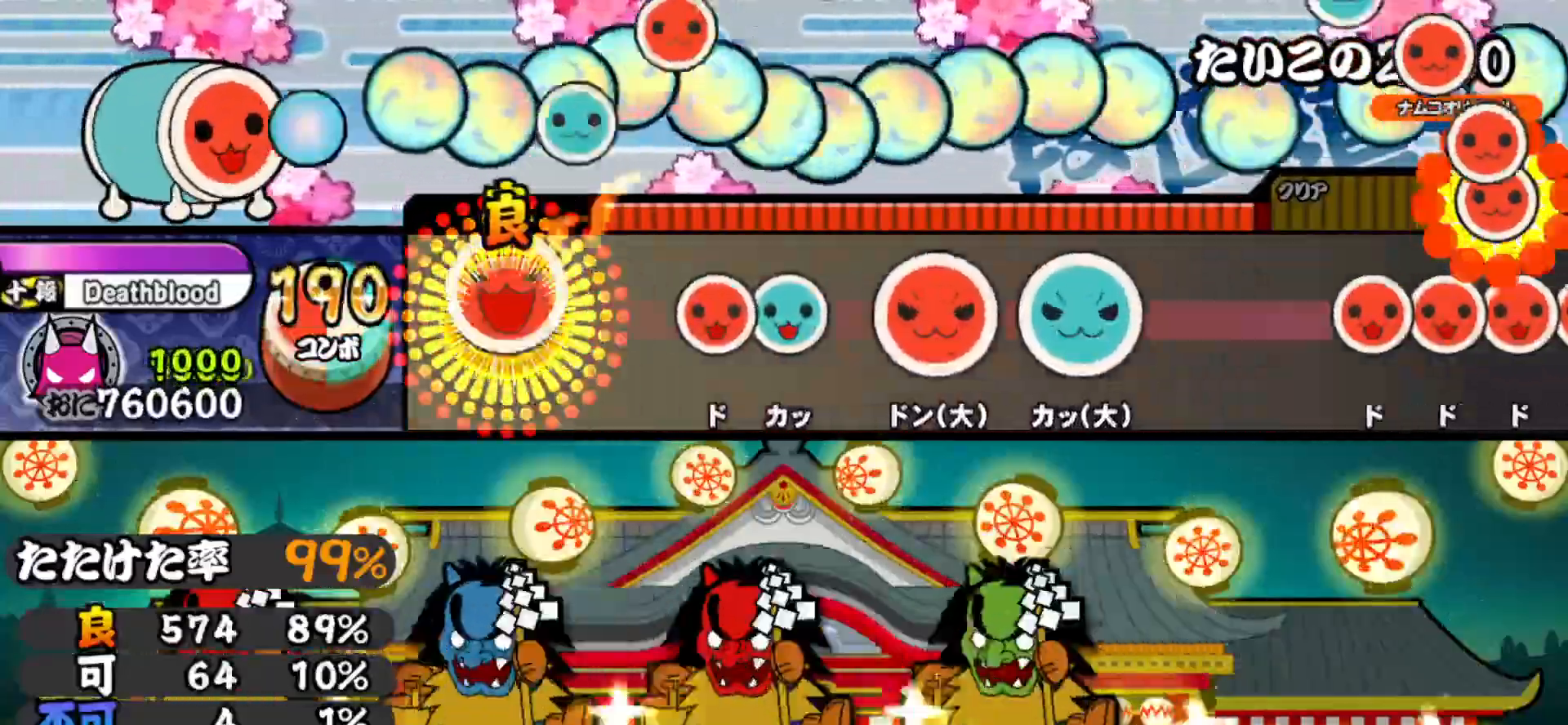
{"buttons": ["SQUARE"], "right_stick": "center", "events": [[150, "DPAD_RIGHT", "up"], [233, "SQUARE", "down"], [300, "DPAD_UP", "down"], [300, "SQUARE", "up"], [400, "DPAD_UP", "up"], [417, "SQUARE", "down"]]}
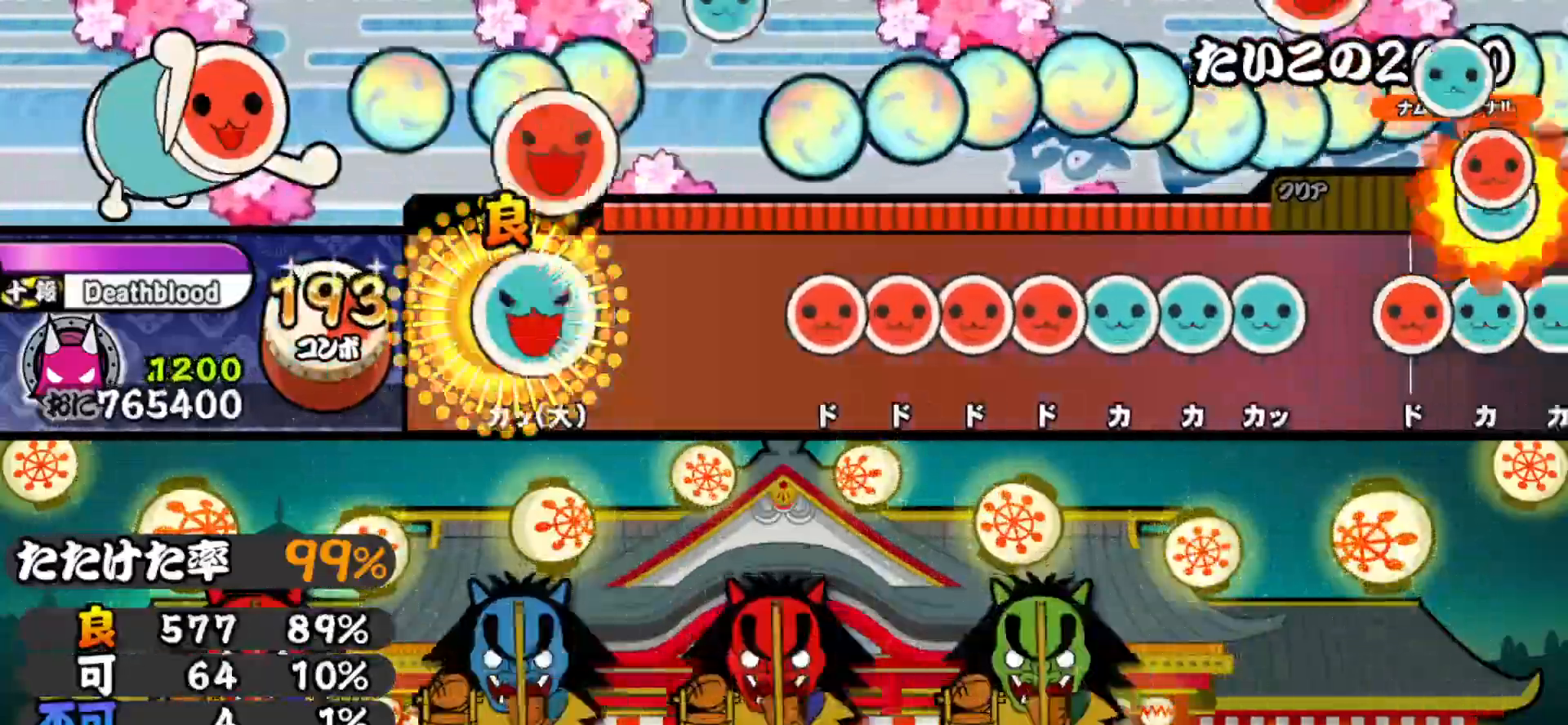
{"buttons": ["SQUARE", "DPAD_RIGHT"], "right_stick": "center", "events": [[33, "SQUARE", "up"], [50, "DPAD_UP", "down"], [183, "DPAD_UP", "up"], [317, "SQUARE", "down"], [383, "DPAD_RIGHT", "down"], [383, "SQUARE", "up"], [450, "DPAD_RIGHT", "up"], [450, "SQUARE", "down"], [500, "DPAD_RIGHT", "down"]]}
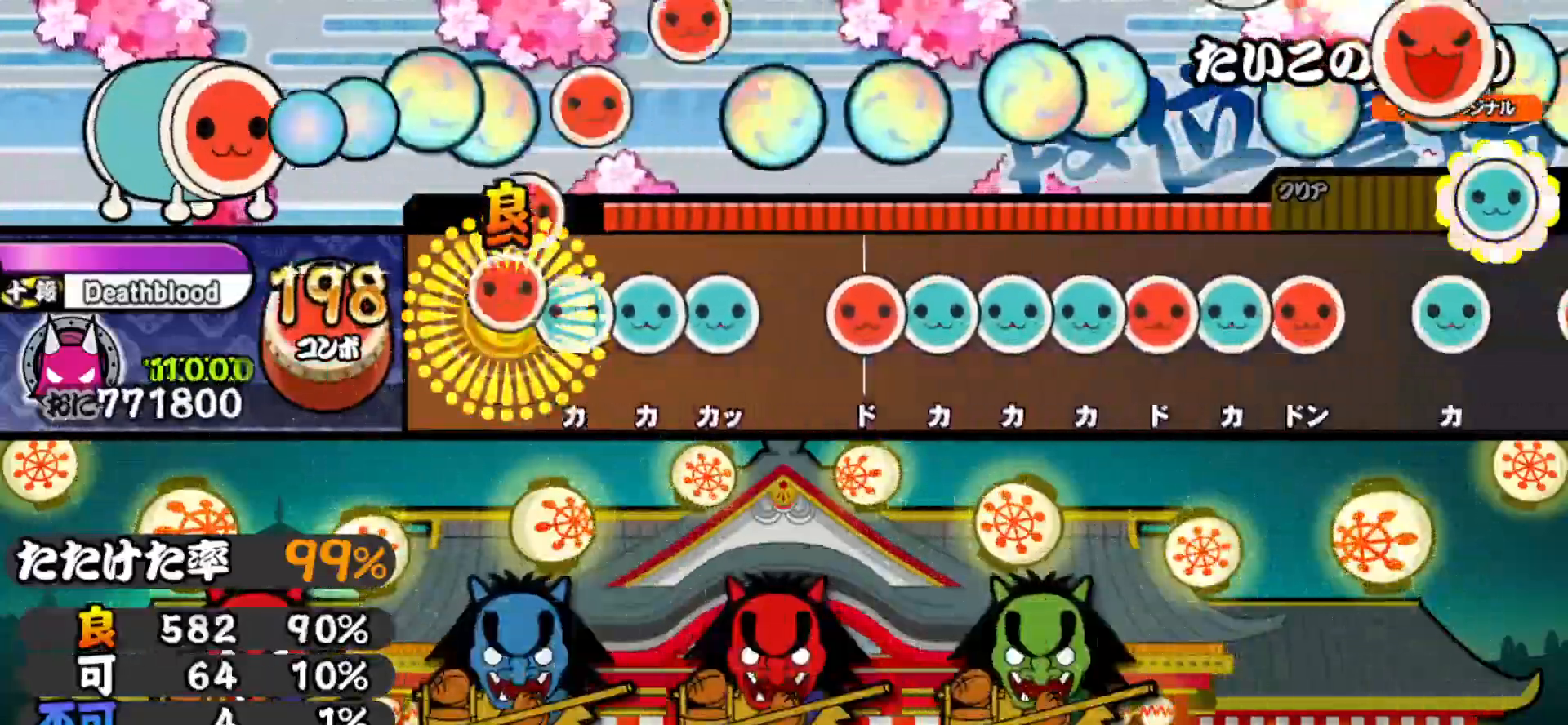
{"buttons": ["TRIANGLE"], "right_stick": "center", "events": [[17, "SQUARE", "up"], [83, "DPAD_RIGHT", "up"], [83, "TRIANGLE", "down"], [133, "DPAD_UP", "down"], [150, "TRIANGLE", "up"], [217, "TRIANGLE", "down"], [233, "DPAD_UP", "up"], [300, "TRIANGLE", "up"], [350, "SQUARE", "down"], [417, "DPAD_UP", "down"], [417, "SQUARE", "up"], [483, "TRIANGLE", "down"], [500, "DPAD_UP", "up"]]}
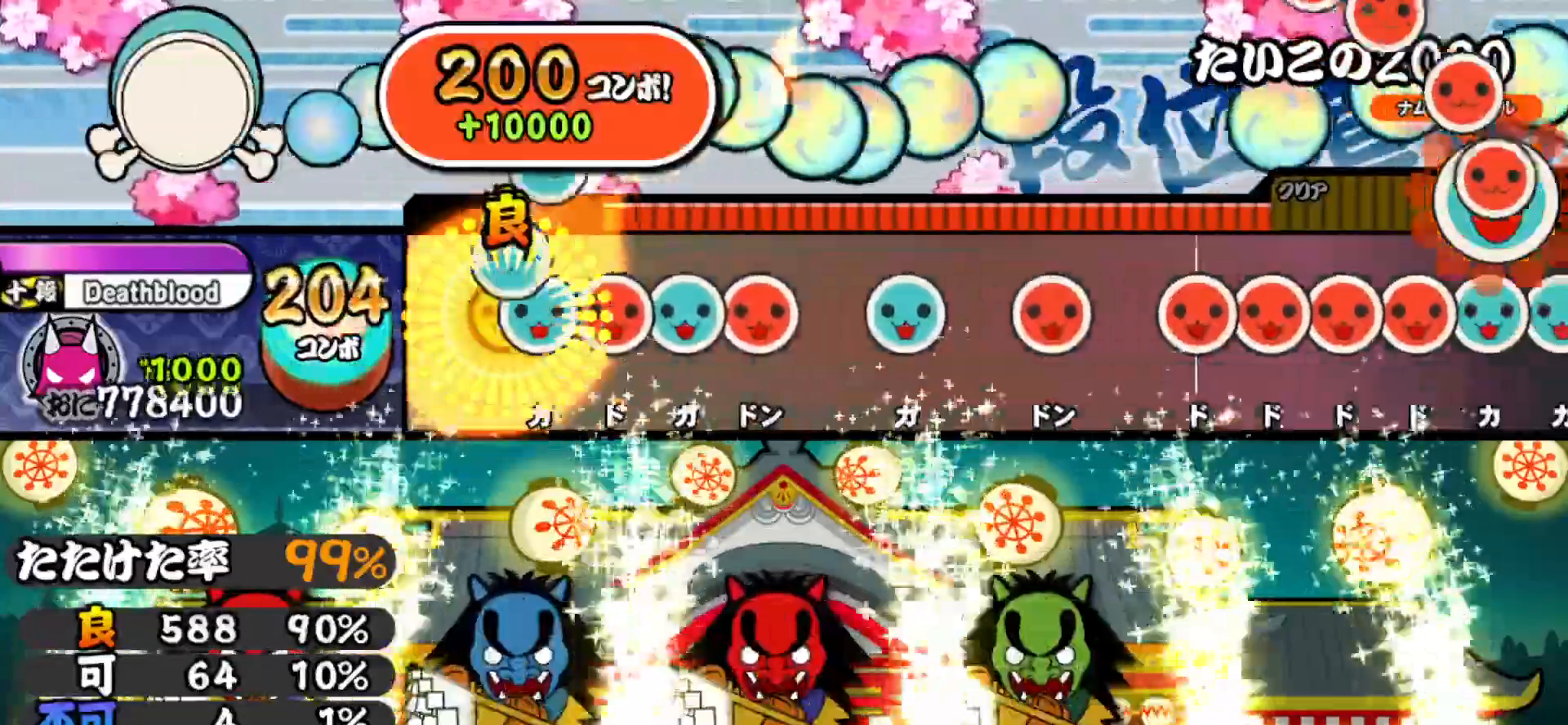
{"buttons": ["SQUARE"], "right_stick": "center", "events": [[50, "DPAD_UP", "down"], [67, "TRIANGLE", "up"], [117, "DPAD_UP", "up"], [117, "SQUARE", "down"], [200, "DPAD_UP", "down"], [200, "SQUARE", "up"], [267, "SQUARE", "down"], [283, "DPAD_UP", "up"], [350, "SQUARE", "up"], [383, "DPAD_UP", "down"], [483, "DPAD_UP", "up"], [500, "SQUARE", "down"]]}
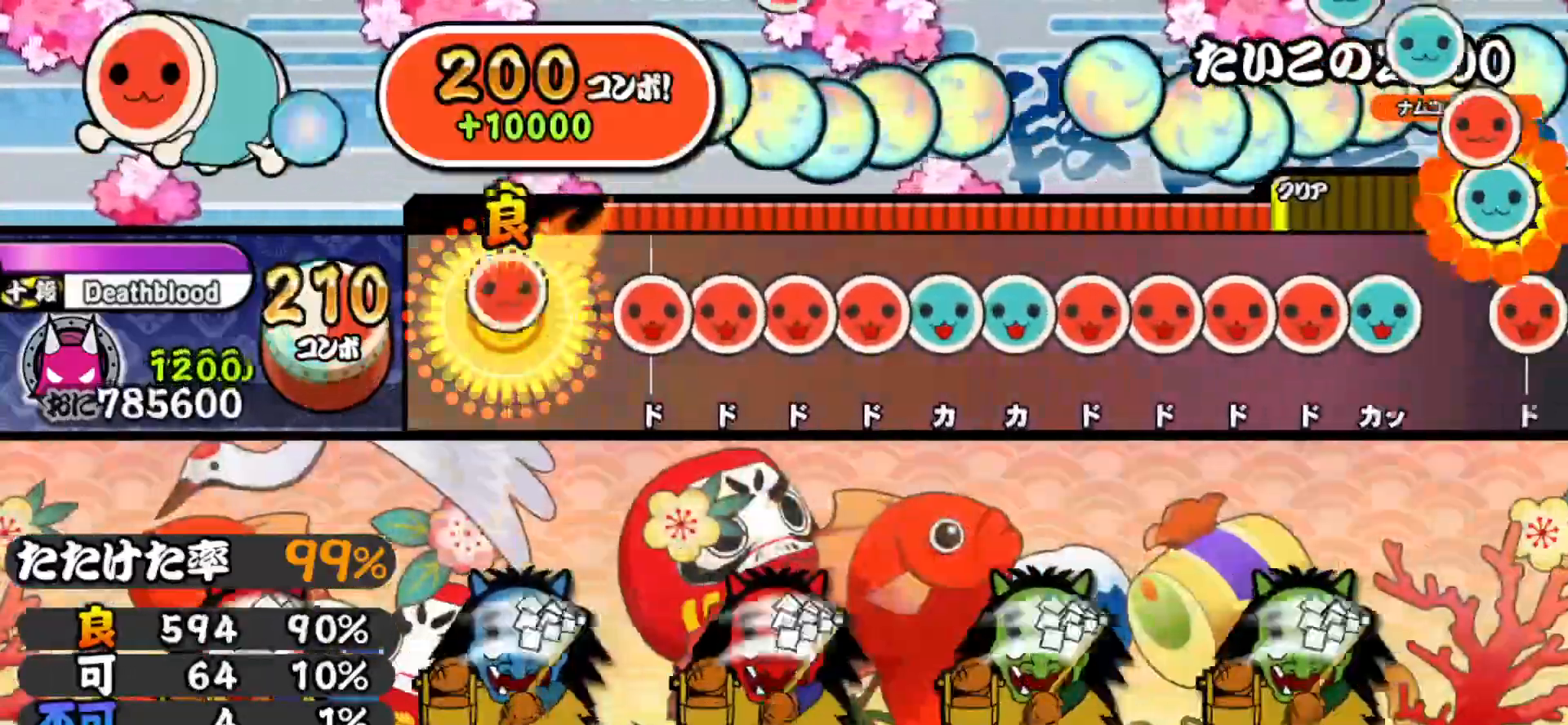
{"buttons": ["DPAD_UP"], "right_stick": "center", "events": [[83, "SQUARE", "up"], [150, "SQUARE", "down"], [217, "SQUARE", "up"], [233, "DPAD_RIGHT", "down"], [283, "SQUARE", "down"], [300, "DPAD_RIGHT", "up"], [350, "DPAD_RIGHT", "down"], [350, "SQUARE", "up"], [417, "DPAD_RIGHT", "up"], [417, "TRIANGLE", "down"], [483, "TRIANGLE", "up"], [500, "DPAD_UP", "down"]]}
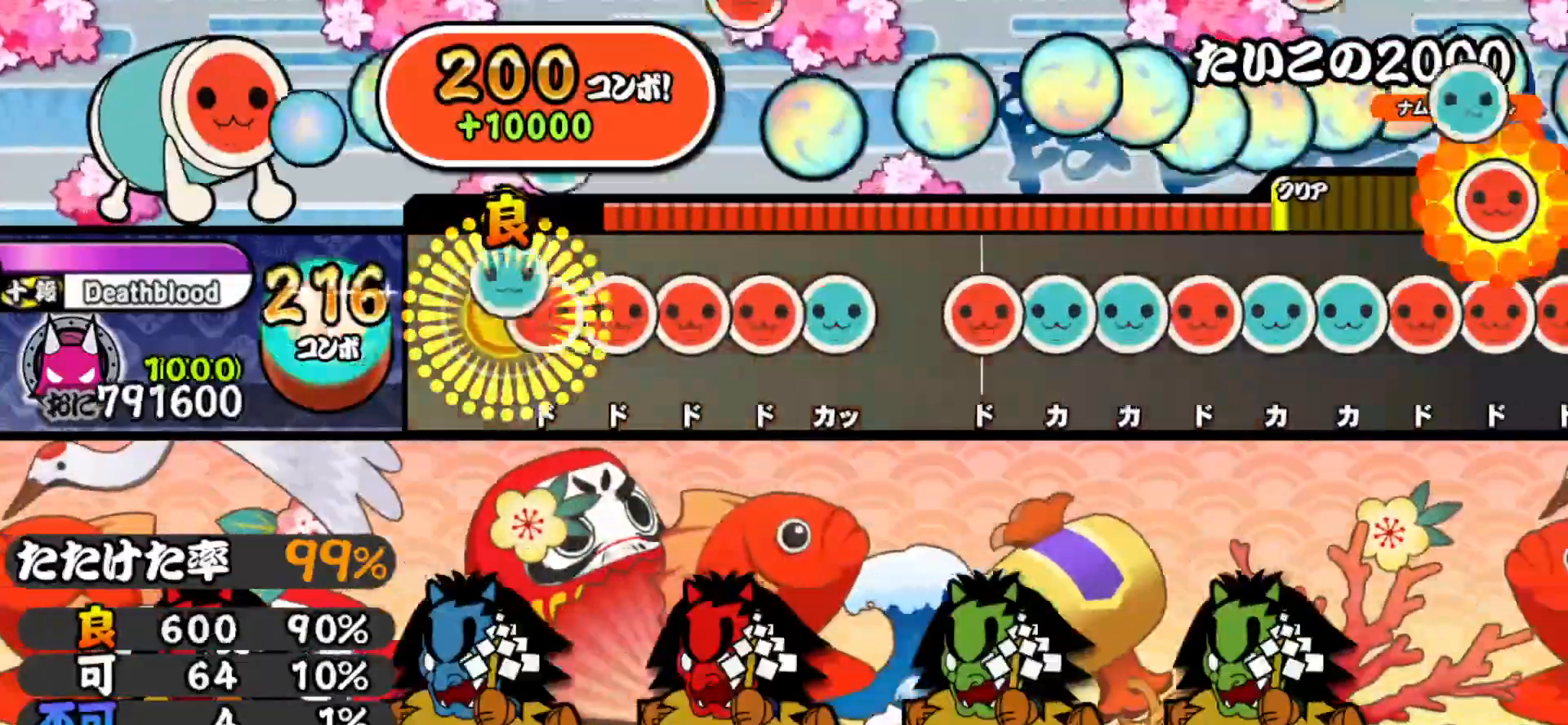
{"buttons": ["SQUARE"], "right_stick": "center", "events": [[50, "SQUARE", "down"], [67, "DPAD_UP", "up"], [117, "DPAD_RIGHT", "down"], [117, "SQUARE", "up"], [183, "SQUARE", "down"], [200, "DPAD_RIGHT", "up"], [250, "DPAD_RIGHT", "down"], [250, "SQUARE", "up"], [300, "TRIANGLE", "down"], [317, "DPAD_RIGHT", "up"], [400, "TRIANGLE", "up"], [450, "SQUARE", "down"]]}
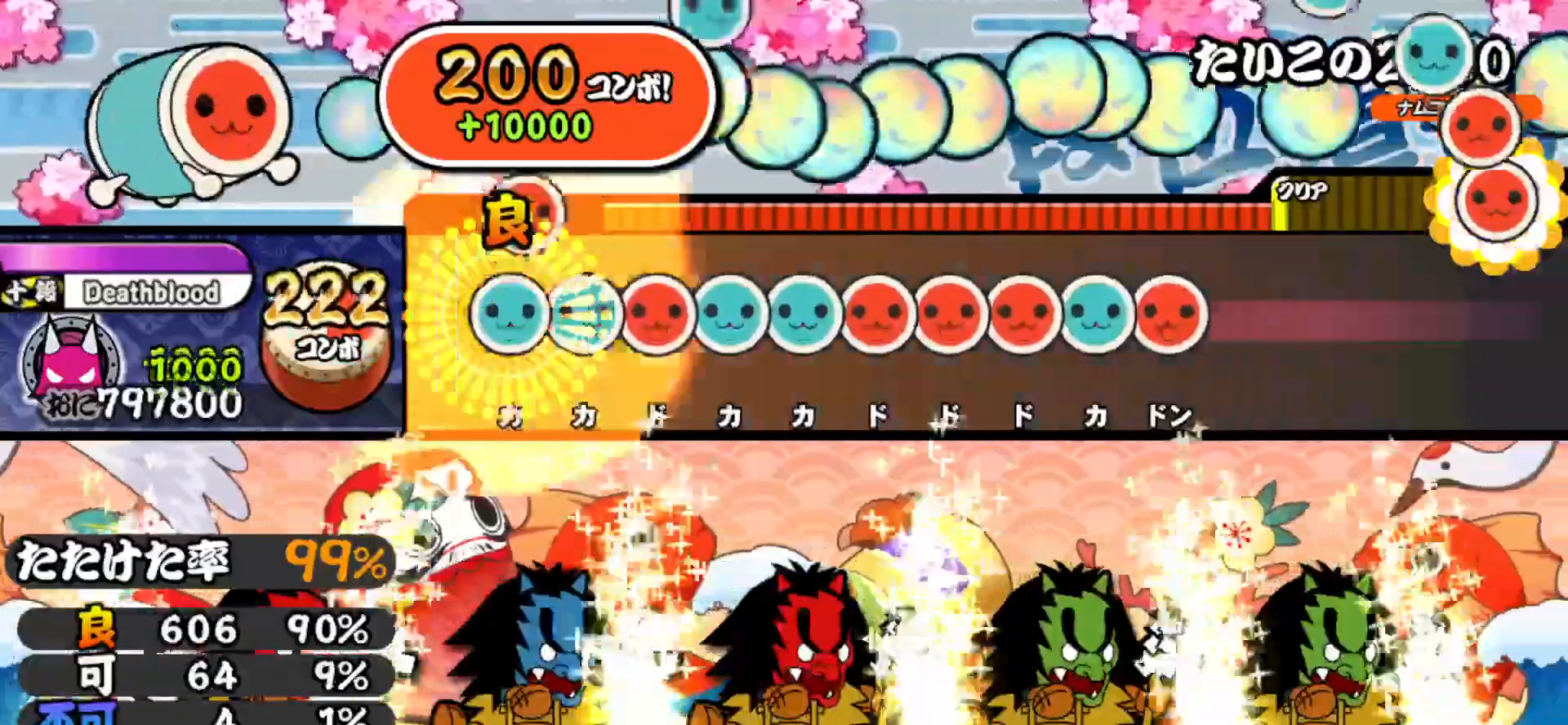
{"buttons": ["SQUARE"], "right_stick": "center", "events": [[17, "DPAD_UP", "down"], [17, "SQUARE", "up"], [83, "TRIANGLE", "down"], [100, "DPAD_UP", "up"], [150, "DPAD_RIGHT", "down"], [167, "TRIANGLE", "up"], [217, "TRIANGLE", "down"], [233, "DPAD_RIGHT", "up"], [283, "DPAD_UP", "down"], [300, "TRIANGLE", "up"], [367, "DPAD_UP", "up"], [367, "SQUARE", "down"], [433, "DPAD_RIGHT", "down"], [433, "SQUARE", "up"], [483, "SQUARE", "down"], [500, "DPAD_RIGHT", "up"]]}
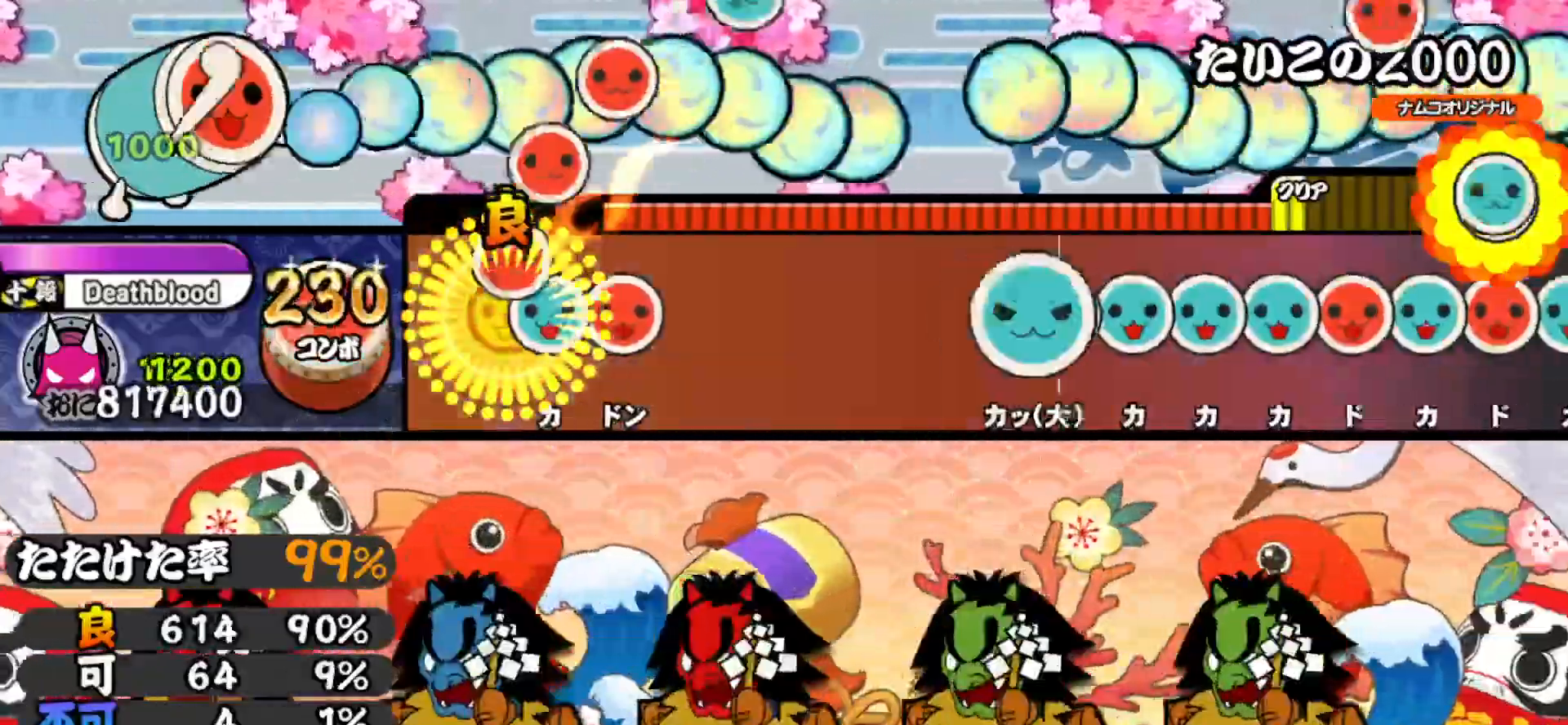
{"buttons": [], "right_stick": "center", "events": [[50, "SQUARE", "up"], [67, "DPAD_UP", "down"], [117, "SQUARE", "down"], [150, "DPAD_UP", "up"], [267, "DPAD_UP", "down"], [267, "SQUARE", "up"], [417, "DPAD_UP", "up"]]}
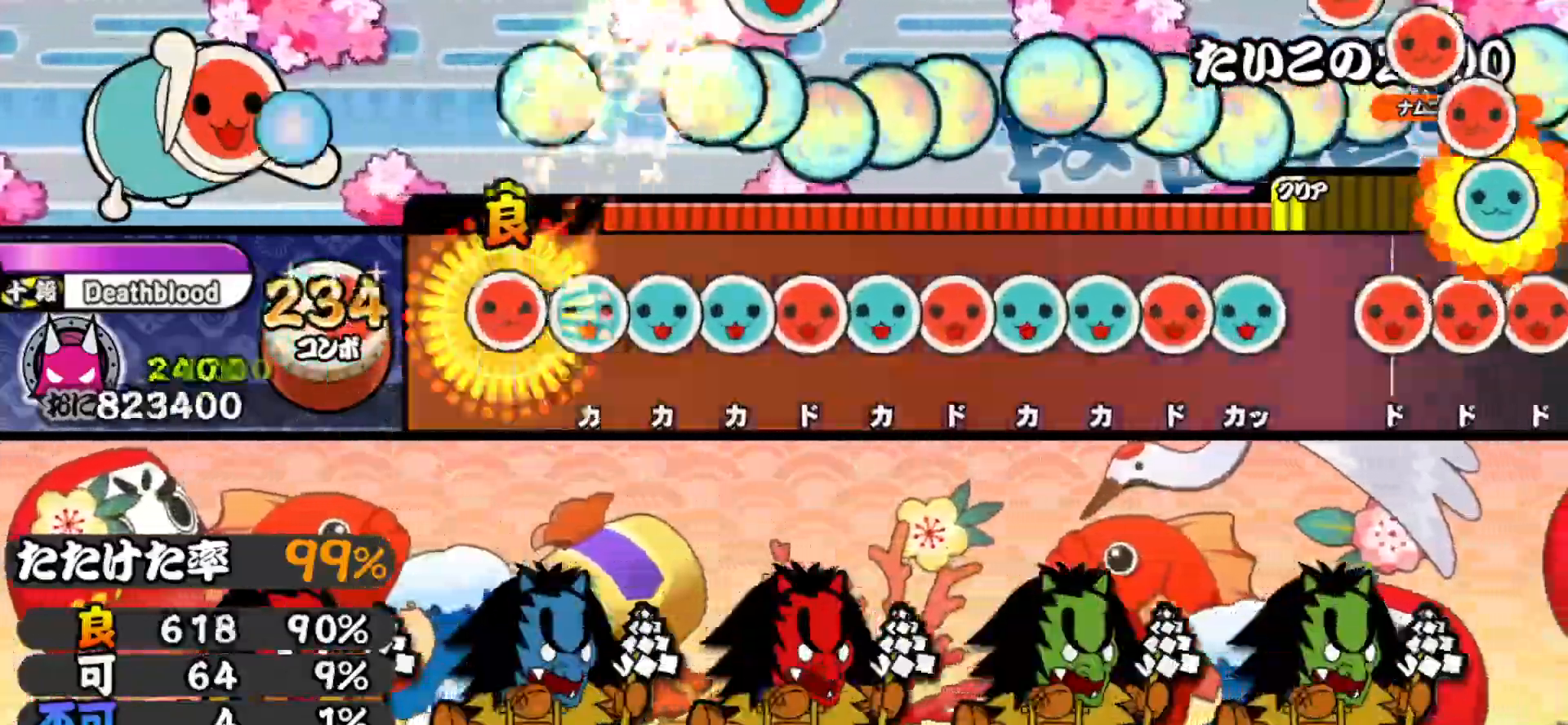
{"buttons": ["DPAD_UP"], "right_stick": "center", "events": [[17, "SQUARE", "down"], [67, "SQUARE", "up"], [83, "DPAD_UP", "down"], [150, "DPAD_UP", "up"], [150, "TRIANGLE", "down"], [217, "DPAD_UP", "down"], [217, "TRIANGLE", "up"], [283, "SQUARE", "down"], [300, "DPAD_UP", "up"], [350, "DPAD_UP", "down"], [350, "SQUARE", "up"], [417, "SQUARE", "down"], [433, "DPAD_UP", "up"], [483, "DPAD_UP", "down"], [483, "SQUARE", "up"]]}
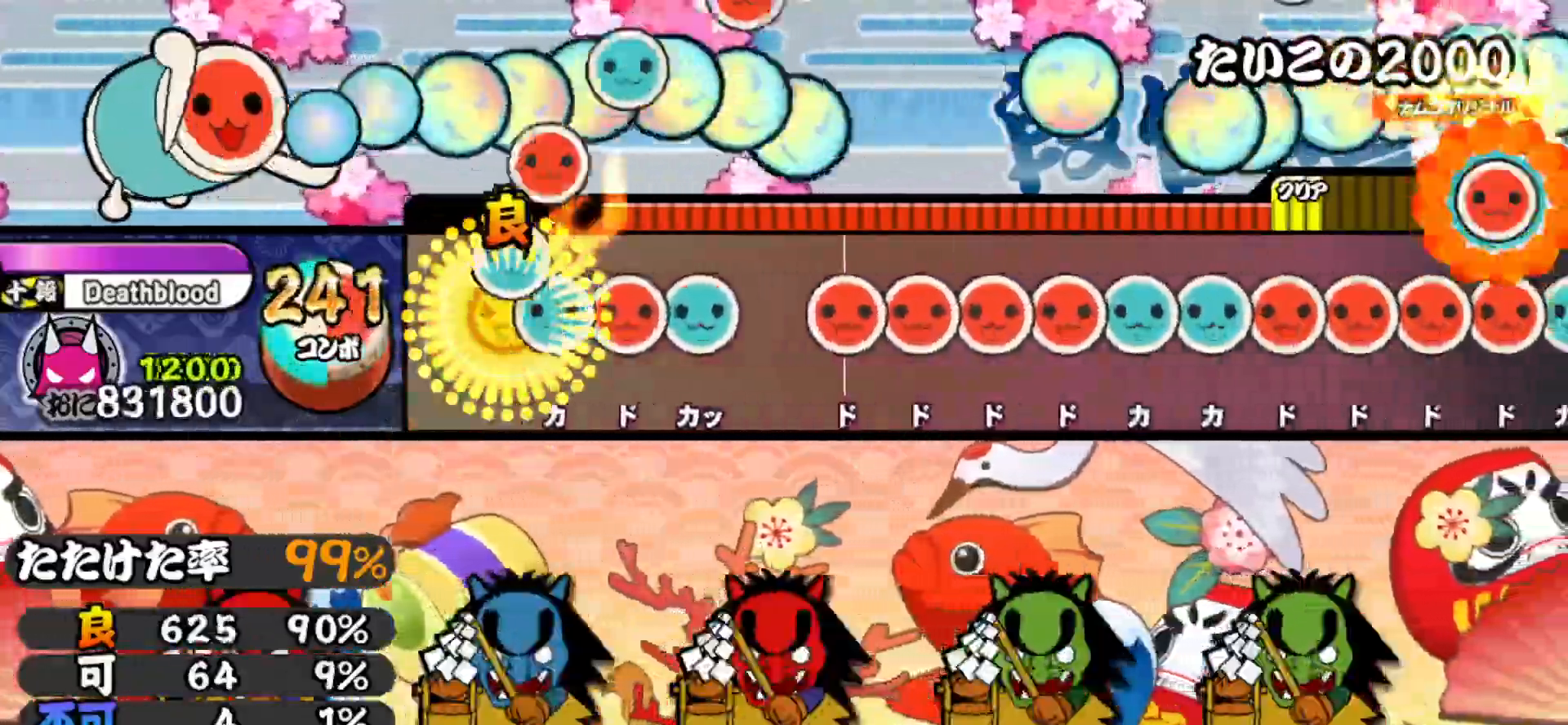
{"buttons": ["SQUARE"], "right_stick": "center", "events": [[67, "TRIANGLE", "down"], [83, "DPAD_UP", "up"], [133, "DPAD_RIGHT", "down"], [150, "TRIANGLE", "up"], [200, "TRIANGLE", "down"], [217, "DPAD_RIGHT", "up"], [267, "TRIANGLE", "up"], [333, "SQUARE", "down"], [400, "SQUARE", "up"], [417, "DPAD_RIGHT", "down"], [467, "SQUARE", "down"], [483, "DPAD_RIGHT", "up"]]}
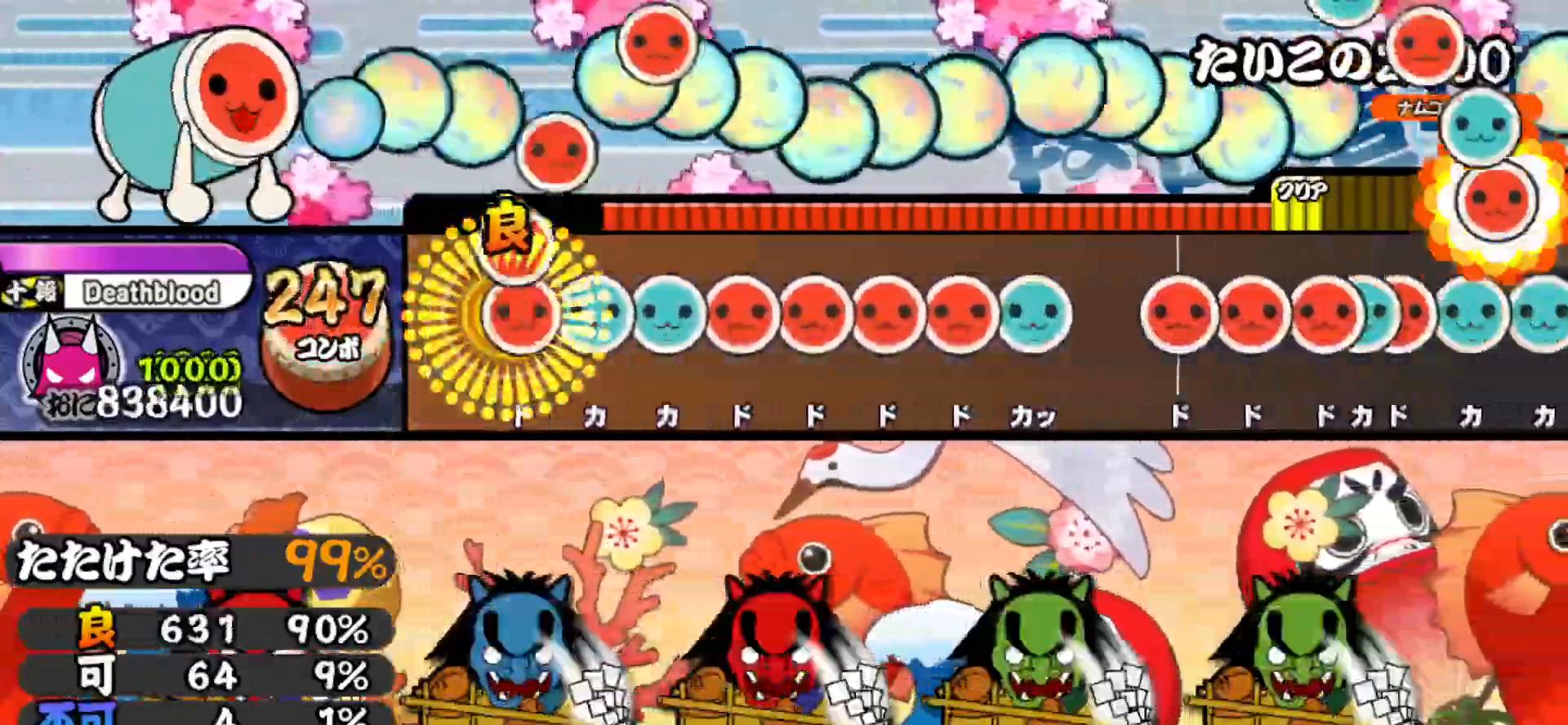
{"buttons": ["TRIANGLE", "DPAD_RIGHT"], "right_stick": "center", "events": [[33, "DPAD_RIGHT", "down"], [50, "SQUARE", "up"], [100, "TRIANGLE", "down"], [117, "DPAD_RIGHT", "up"], [183, "DPAD_UP", "down"], [183, "TRIANGLE", "up"], [233, "SQUARE", "down"], [250, "DPAD_UP", "up"], [300, "DPAD_RIGHT", "down"], [317, "SQUARE", "up"], [367, "SQUARE", "down"], [383, "DPAD_RIGHT", "up"], [433, "DPAD_RIGHT", "down"], [433, "SQUARE", "up"], [500, "TRIANGLE", "down"]]}
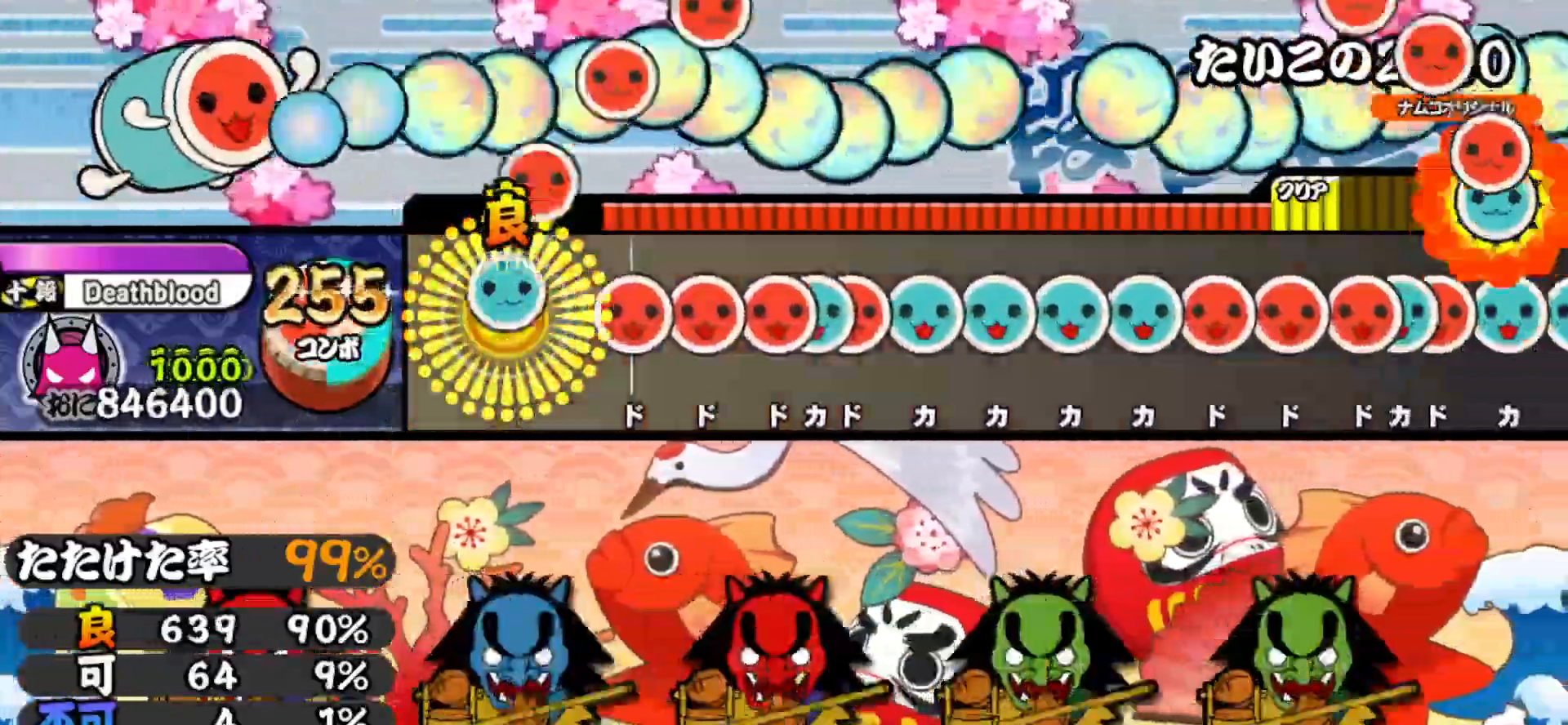
{"buttons": ["TRIANGLE", "DPAD_UP"], "right_stick": "center", "events": [[17, "DPAD_RIGHT", "up"], [67, "TRIANGLE", "up"], [117, "SQUARE", "down"], [200, "DPAD_RIGHT", "down"], [200, "SQUARE", "up"], [250, "SQUARE", "down"], [267, "DPAD_RIGHT", "up"], [317, "DPAD_UP", "down"], [317, "SQUARE", "up"], [367, "SQUARE", "down"], [400, "DPAD_UP", "up"], [450, "SQUARE", "up"], [467, "DPAD_UP", "down"], [500, "TRIANGLE", "down"]]}
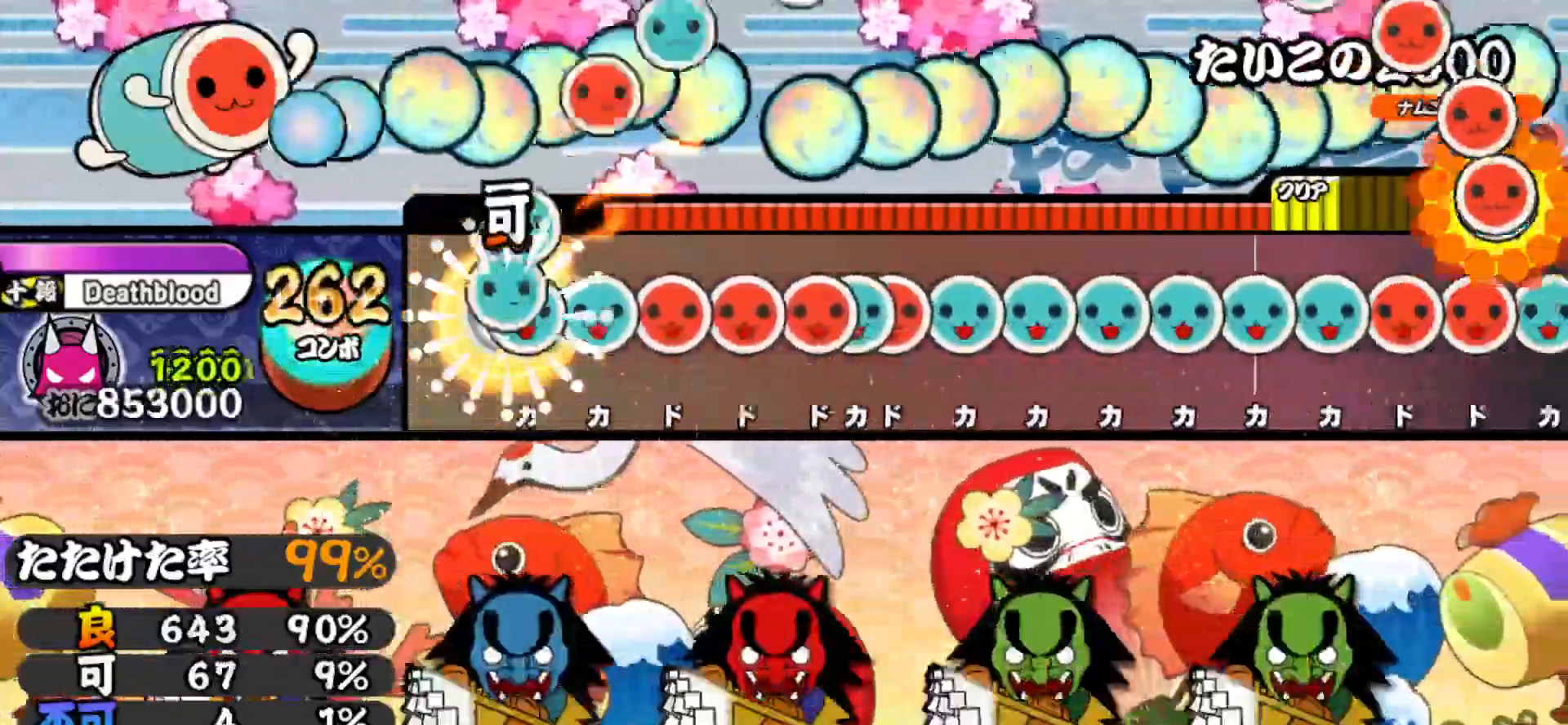
{"buttons": ["TRIANGLE", "DPAD_RIGHT"], "right_stick": "center", "events": [[33, "DPAD_UP", "up"], [67, "DPAD_UP", "down"], [100, "TRIANGLE", "up"], [133, "TRIANGLE", "down"], [150, "DPAD_UP", "up"], [200, "DPAD_RIGHT", "down"], [217, "TRIANGLE", "up"], [267, "SQUARE", "down"], [283, "DPAD_RIGHT", "up"], [317, "DPAD_RIGHT", "down"], [317, "SQUARE", "up"], [367, "TRIANGLE", "down"], [400, "DPAD_RIGHT", "up"], [433, "DPAD_RIGHT", "down"], [433, "TRIANGLE", "up"], [500, "TRIANGLE", "down"]]}
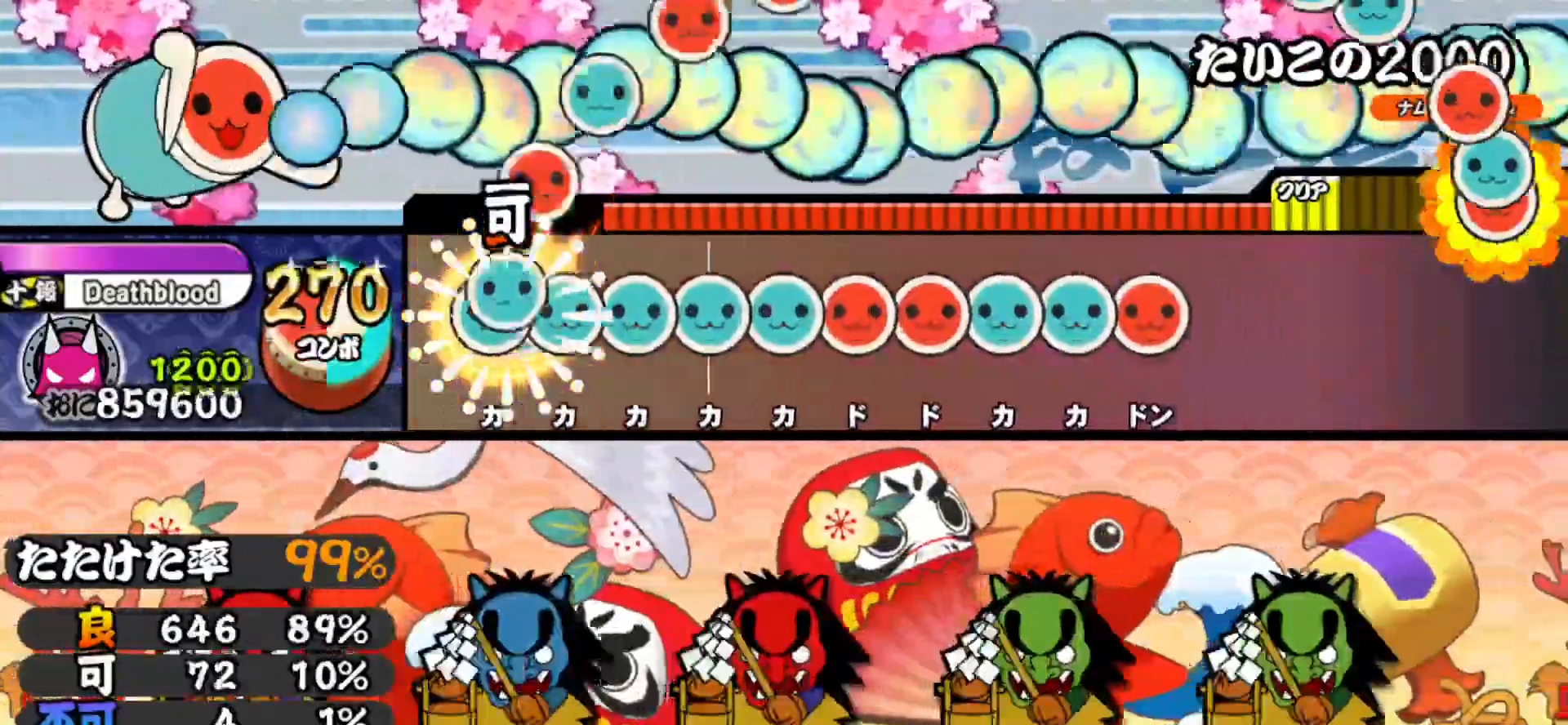
{"buttons": ["TRIANGLE", "DPAD_RIGHT"], "right_stick": "center", "events": [[33, "DPAD_RIGHT", "up"], [83, "DPAD_UP", "down"], [83, "TRIANGLE", "up"], [133, "DPAD_UP", "up"], [133, "TRIANGLE", "down"], [200, "DPAD_UP", "down"], [200, "TRIANGLE", "up"], [250, "TRIANGLE", "down"], [267, "DPAD_UP", "up"], [317, "DPAD_UP", "down"], [333, "TRIANGLE", "up"], [383, "SQUARE", "down"], [400, "DPAD_UP", "up"], [433, "DPAD_RIGHT", "down"], [433, "SQUARE", "up"], [500, "TRIANGLE", "down"]]}
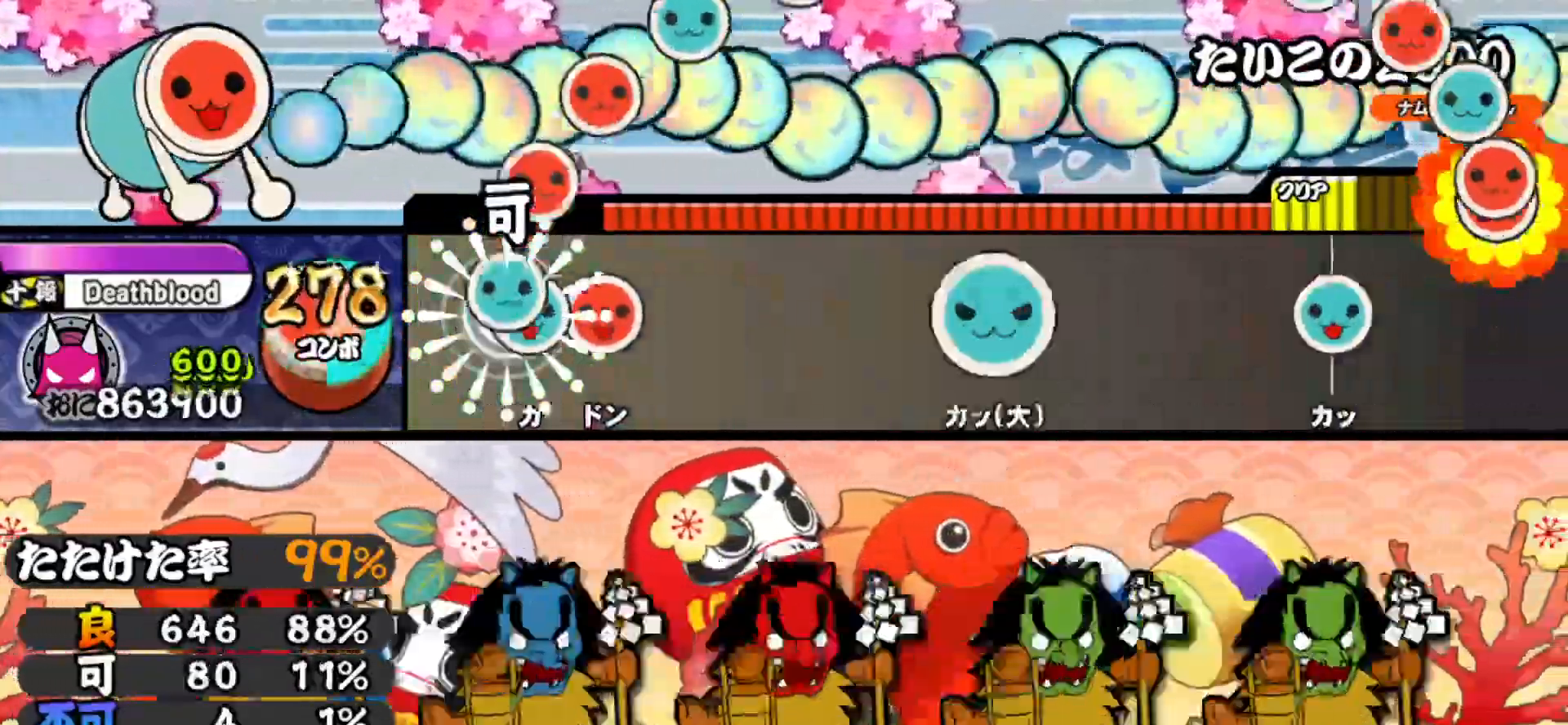
{"buttons": [], "right_stick": "center", "events": [[17, "DPAD_RIGHT", "up"], [67, "TRIANGLE", "up"], [83, "DPAD_UP", "down"], [117, "SQUARE", "down"], [150, "DPAD_UP", "up"], [250, "SQUARE", "up"], [283, "DPAD_UP", "down"], [433, "DPAD_UP", "up"]]}
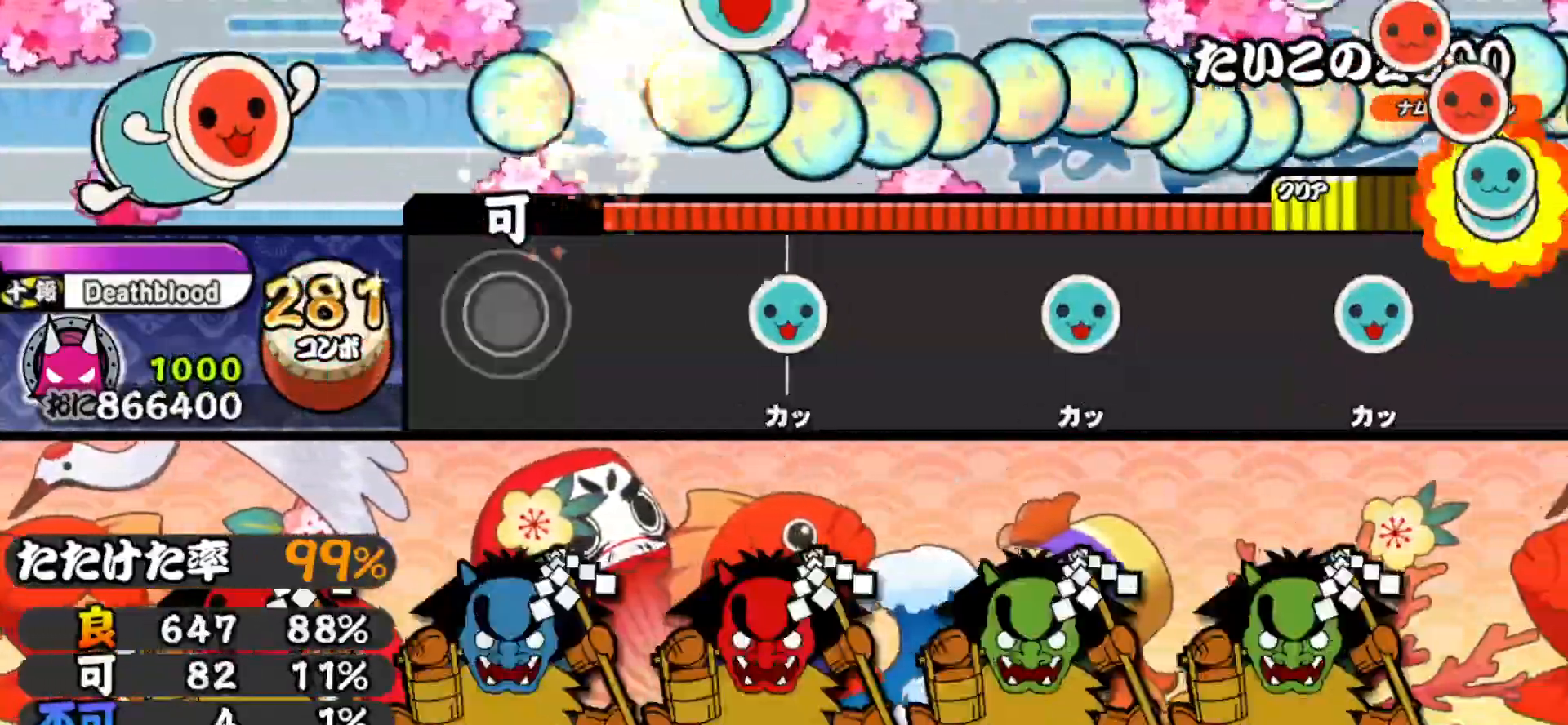
{"buttons": [], "right_stick": "center", "events": [[283, "TRIANGLE", "down"], [400, "TRIANGLE", "up"]]}
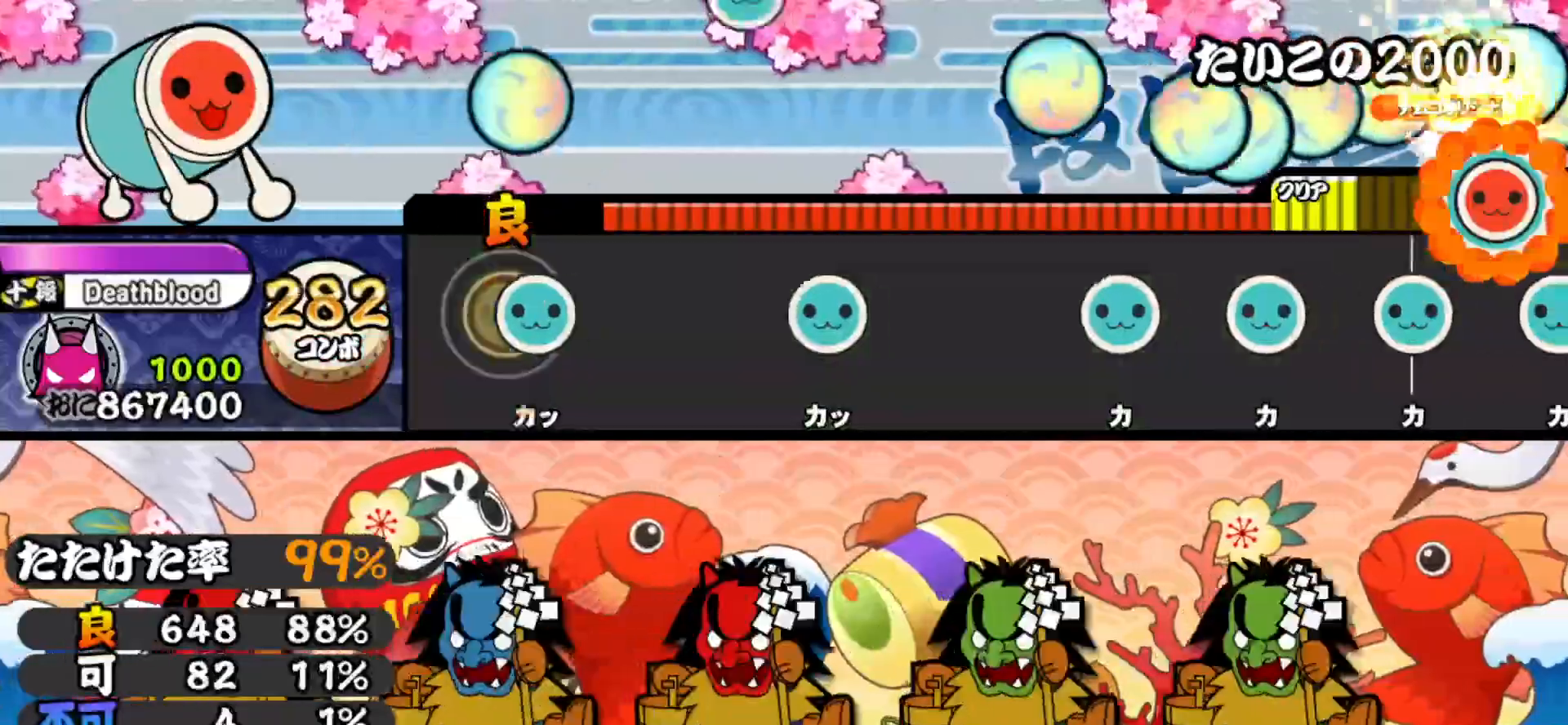
{"buttons": [], "right_stick": "center", "events": [[50, "TRIANGLE", "down"], [183, "TRIANGLE", "up"], [183, "right_stick", "down"], [250, "right_stick", "center"], [317, "TRIANGLE", "down"], [450, "TRIANGLE", "up"]]}
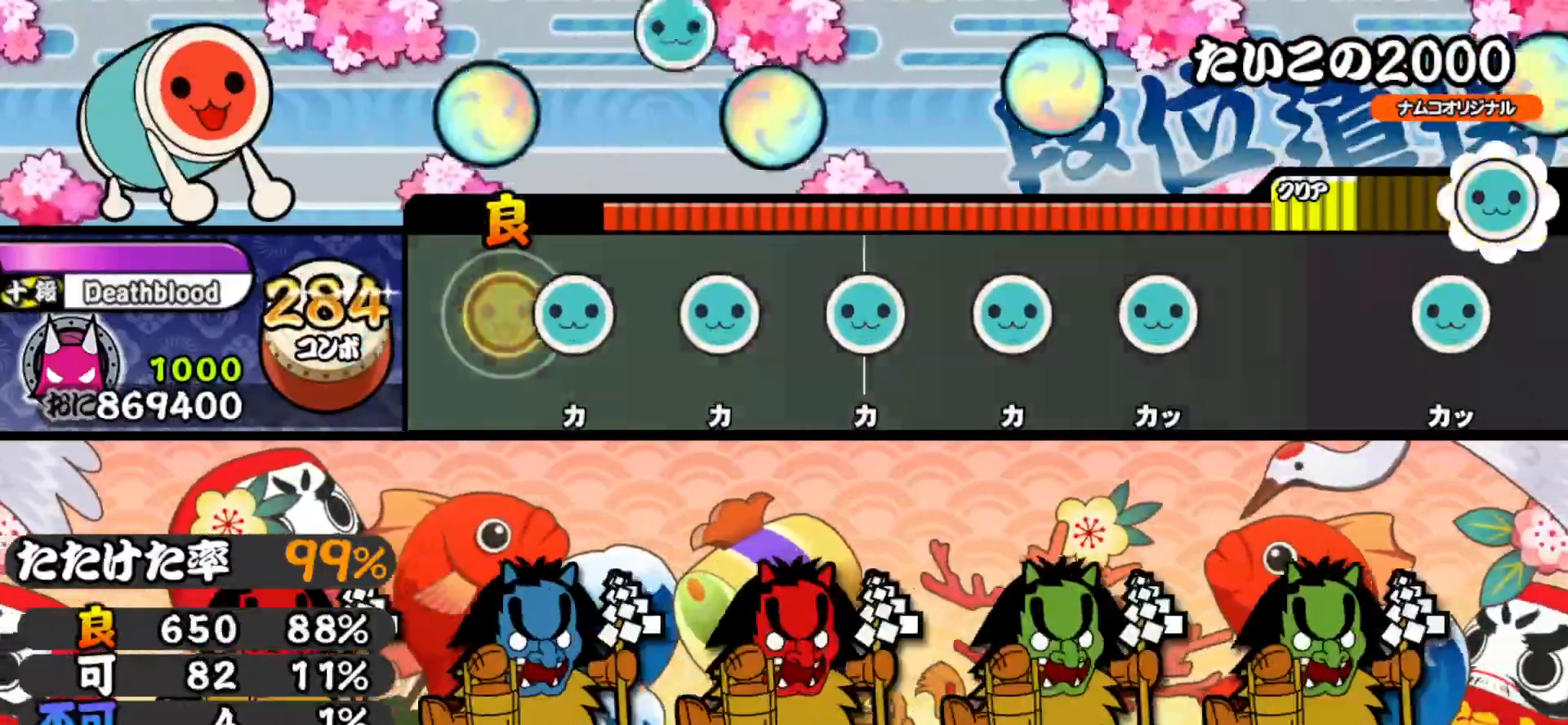
{"buttons": ["DPAD_UP"], "right_stick": "center", "events": [[100, "TRIANGLE", "down"], [233, "DPAD_UP", "down"], [233, "TRIANGLE", "up"], [333, "DPAD_UP", "up"], [367, "TRIANGLE", "down"], [483, "DPAD_UP", "down"], [483, "TRIANGLE", "up"]]}
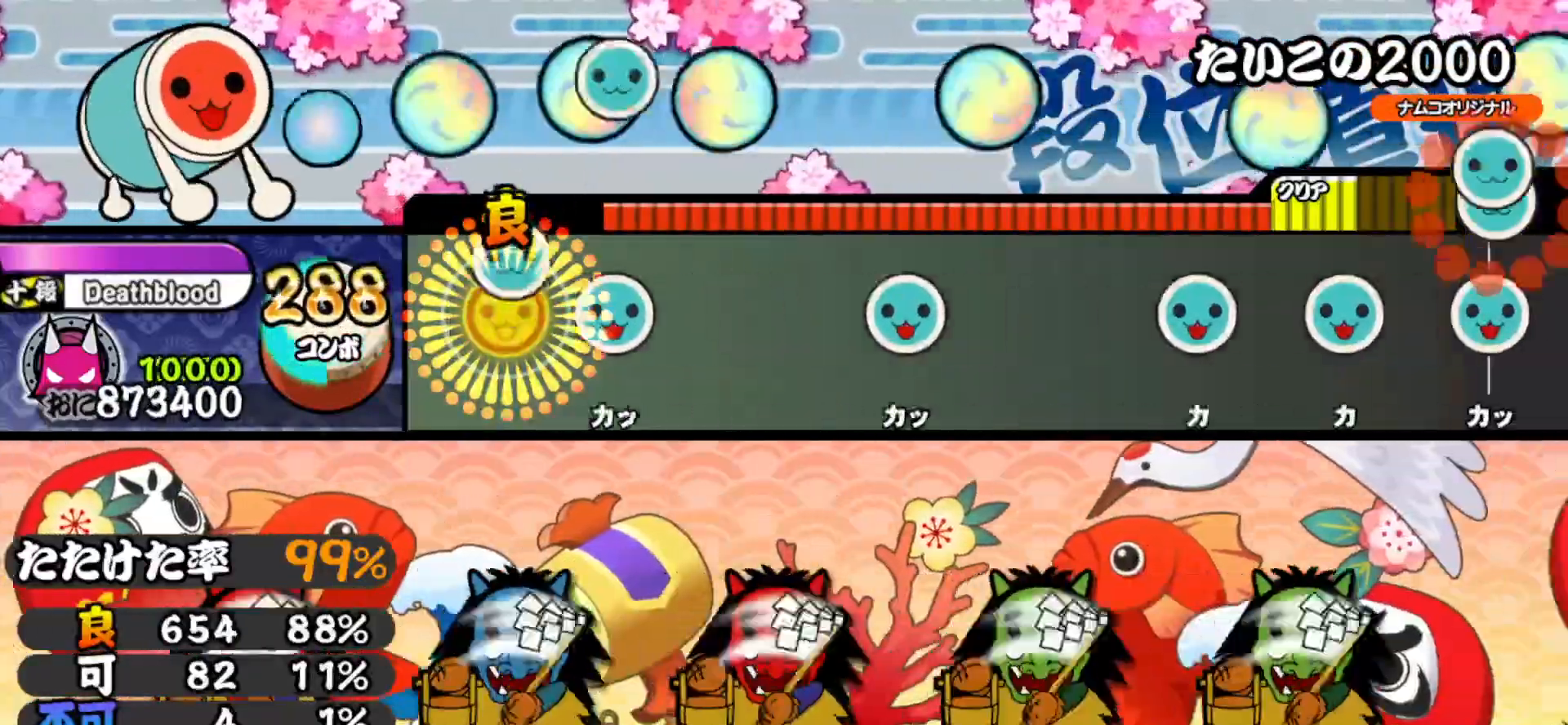
{"buttons": ["TRIANGLE"], "right_stick": "center", "events": [[100, "DPAD_UP", "up"], [117, "TRIANGLE", "down"], [233, "TRIANGLE", "up"], [400, "TRIANGLE", "down"]]}
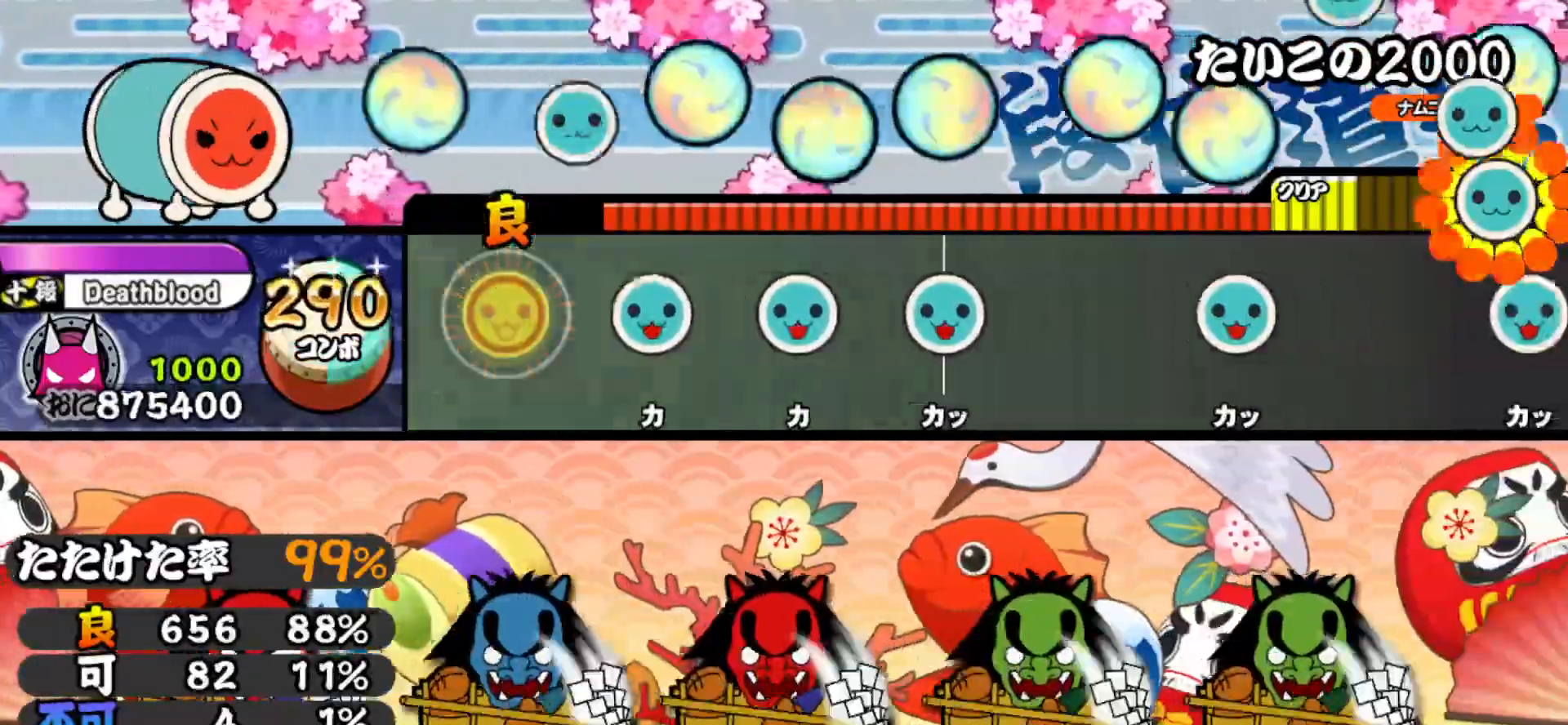
{"buttons": ["TRIANGLE"], "right_stick": "center", "events": [[17, "TRIANGLE", "up"], [167, "TRIANGLE", "down"], [283, "DPAD_UP", "down"], [283, "TRIANGLE", "up"], [433, "DPAD_UP", "up"], [433, "TRIANGLE", "down"]]}
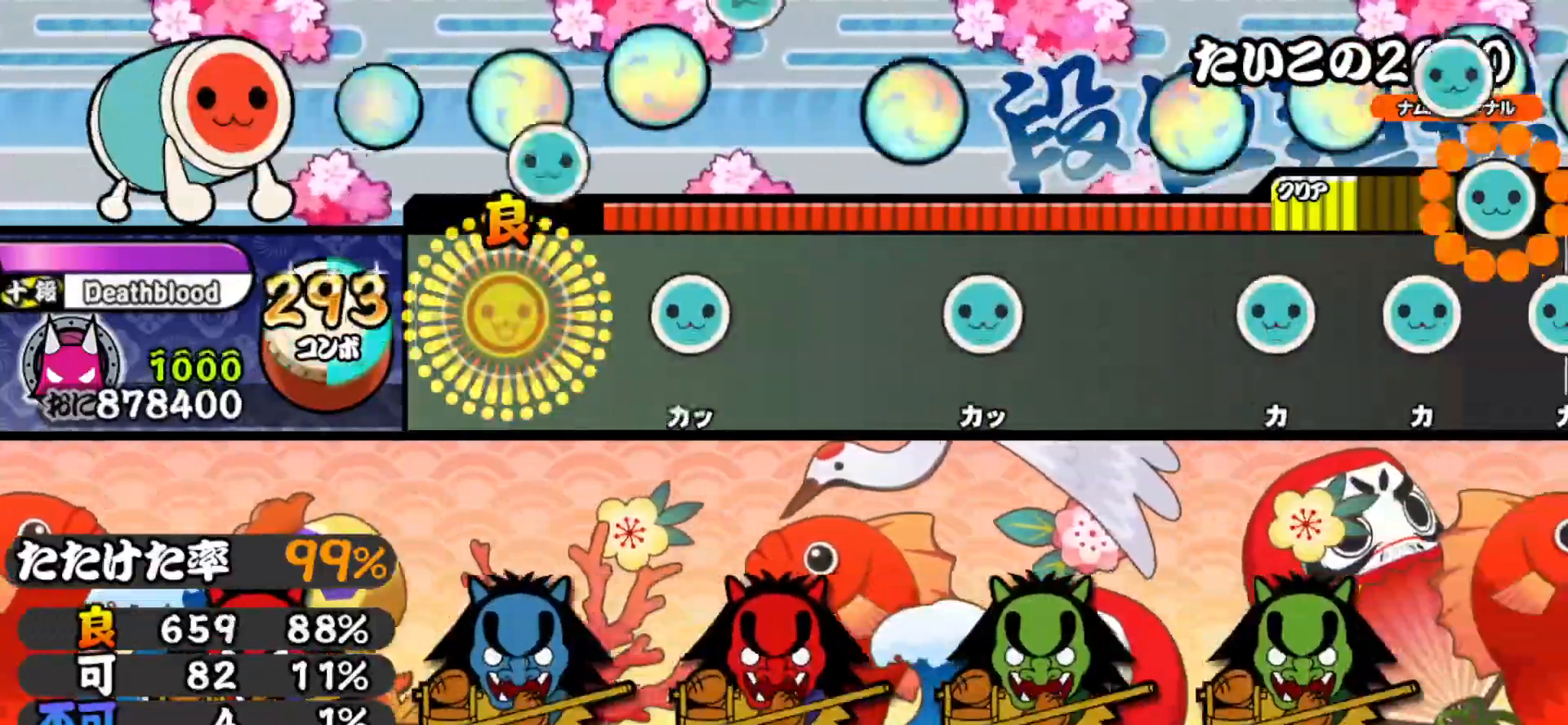
{"buttons": ["TRIANGLE"], "right_stick": "center", "events": [[33, "TRIANGLE", "up"], [200, "TRIANGLE", "down"], [317, "TRIANGLE", "up"], [467, "TRIANGLE", "down"]]}
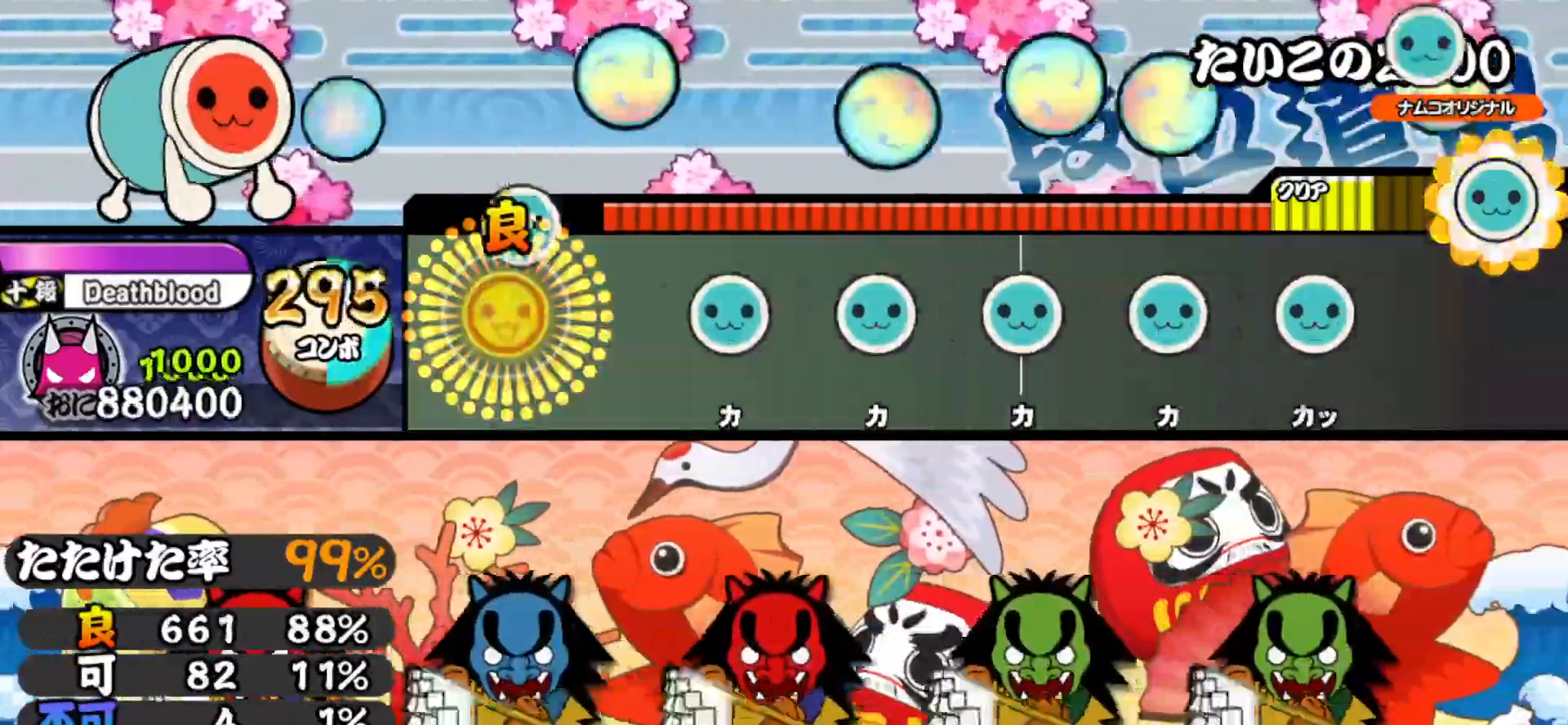
{"buttons": ["TRIANGLE"], "right_stick": "center", "events": [[83, "TRIANGLE", "up"], [233, "TRIANGLE", "down"], [350, "TRIANGLE", "up"], [367, "DPAD_UP", "down"], [500, "DPAD_UP", "up"], [500, "TRIANGLE", "down"]]}
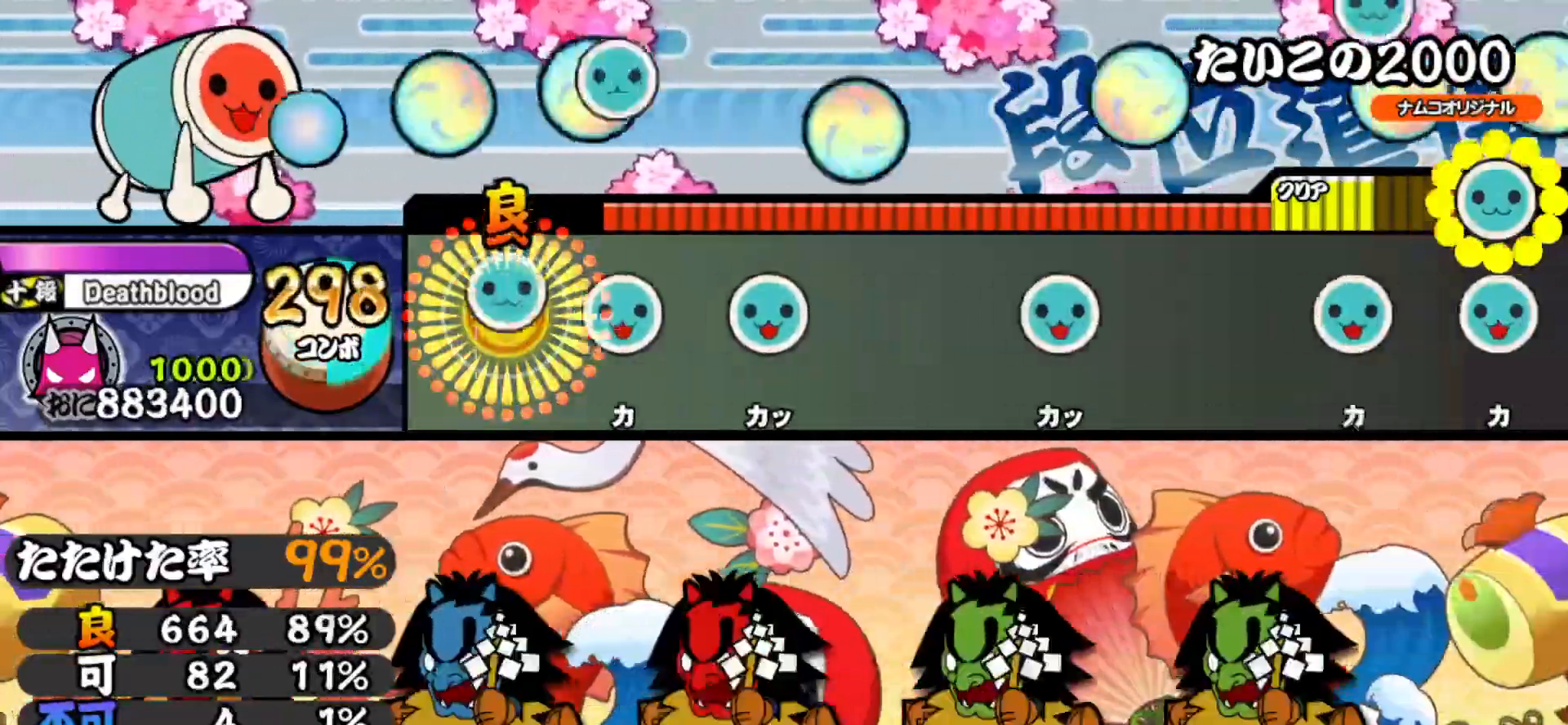
{"buttons": [], "right_stick": "center", "events": [[133, "DPAD_UP", "down"], [133, "TRIANGLE", "up"], [267, "DPAD_UP", "up"], [283, "TRIANGLE", "down"], [383, "TRIANGLE", "up"]]}
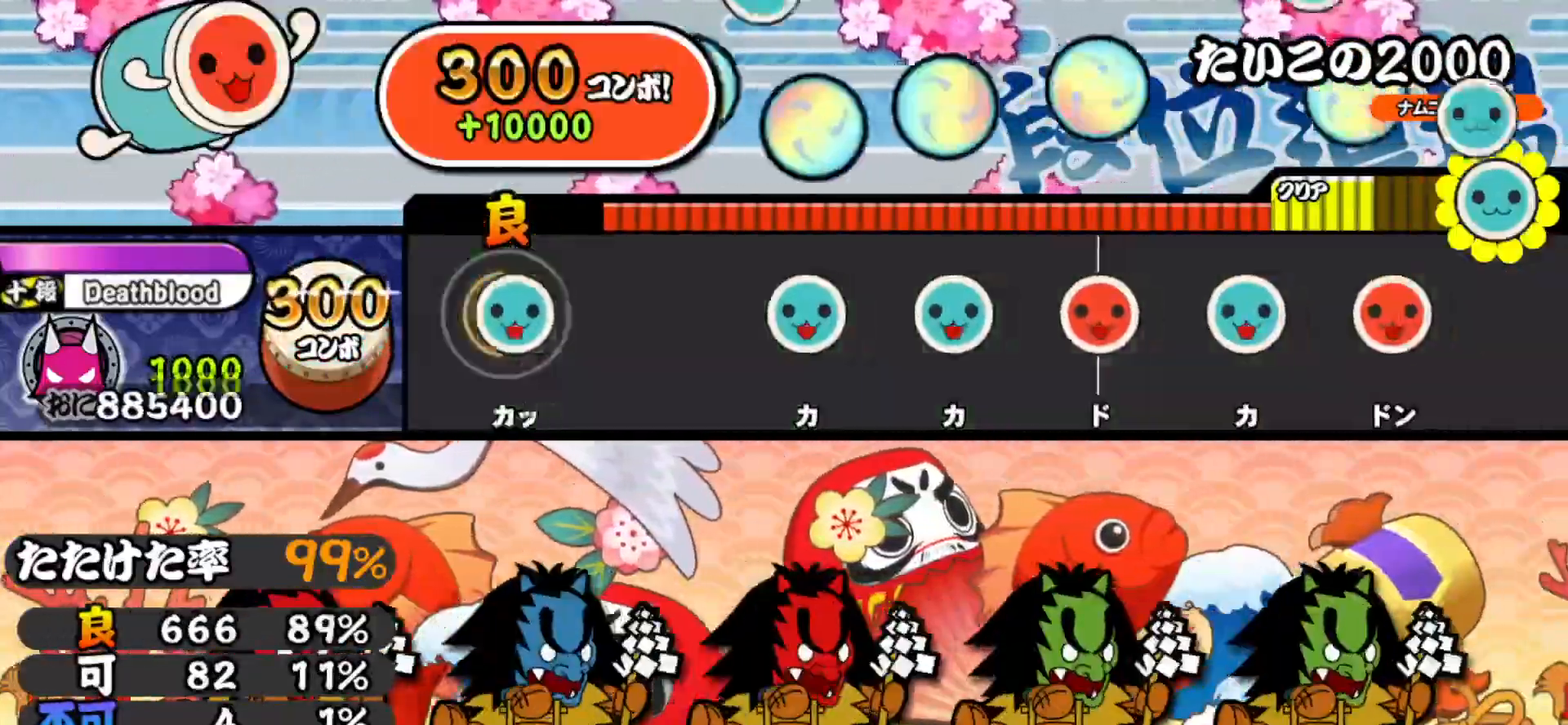
{"buttons": ["DPAD_UP"], "right_stick": "center", "events": [[17, "TRIANGLE", "down"], [150, "TRIANGLE", "up"], [300, "TRIANGLE", "down"], [433, "DPAD_UP", "down"], [433, "TRIANGLE", "up"]]}